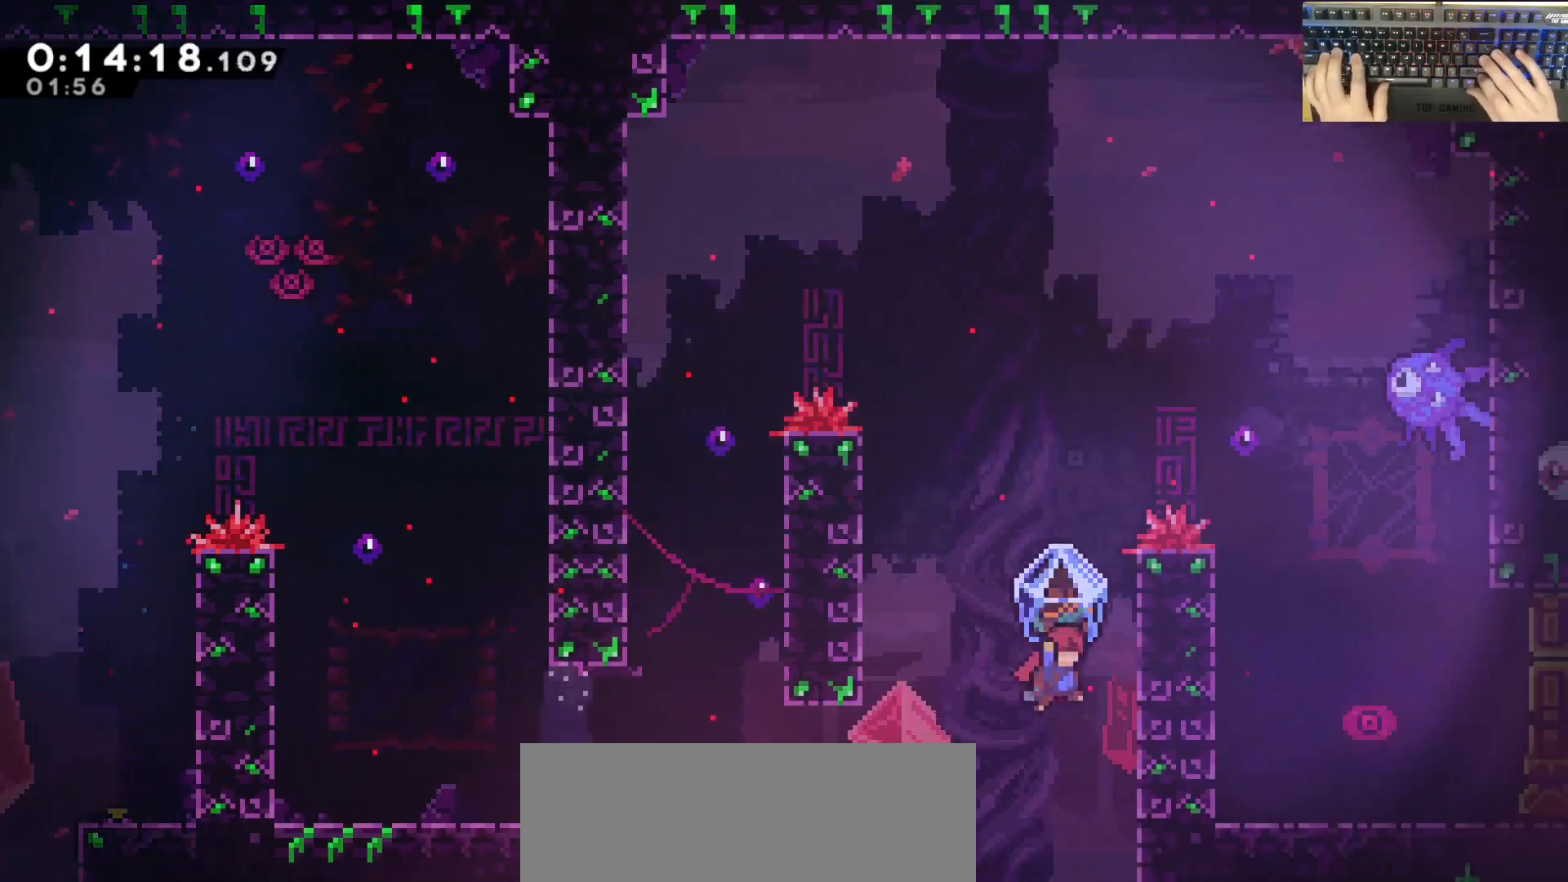
Gameplay with keyboard; each line is a JSON object with the keys held at the frame after it. "events" lists presses ("down") and releases ("up") of "a", "d", "dash", "demodash", "e", "grab", "jump", "q", "s" and "w" between this image and that frame as [ms after this image, input, new state], when the widget could be followed in between. No other keys are recorded. Mouse input is not recorded. Key names are as the overlay labels them; some are game actions (e.g. jump) rather than physical keys. Not read: other_keys.
{"keys": ["d", "dash"], "events": [[117, "d", "up"], [117, "jump", "up"], [167, "jump", "down"], [350, "d", "down"], [350, "grab", "up"], [350, "w", "down"], [400, "dash", "down"], [400, "jump", "up"], [500, "w", "up"]]}
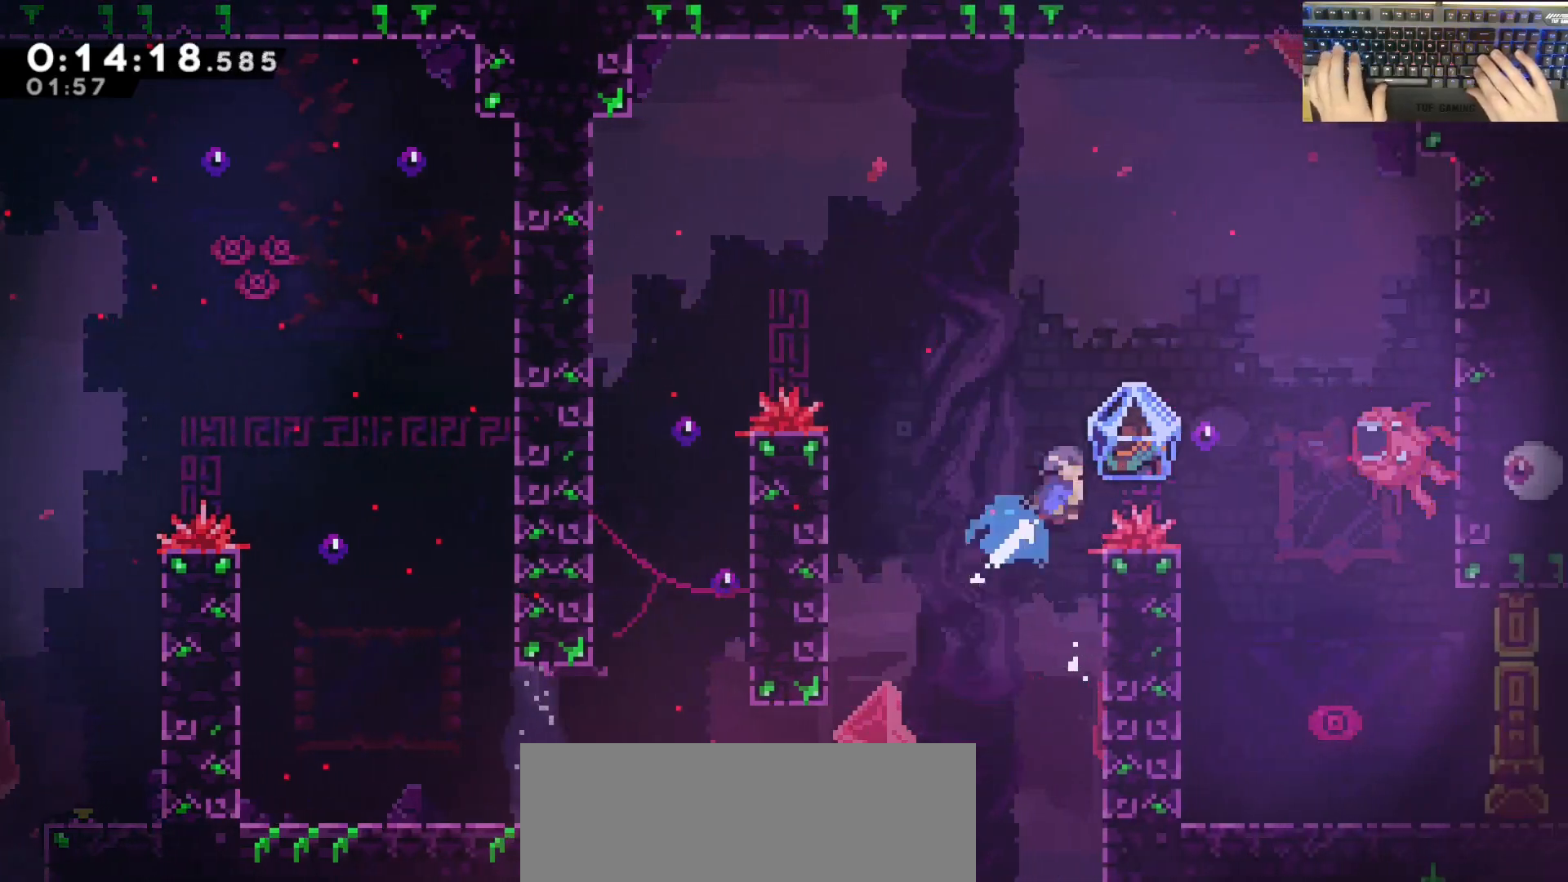
{"keys": ["s"], "events": [[83, "dash", "up"], [83, "s", "down"], [333, "d", "up"]]}
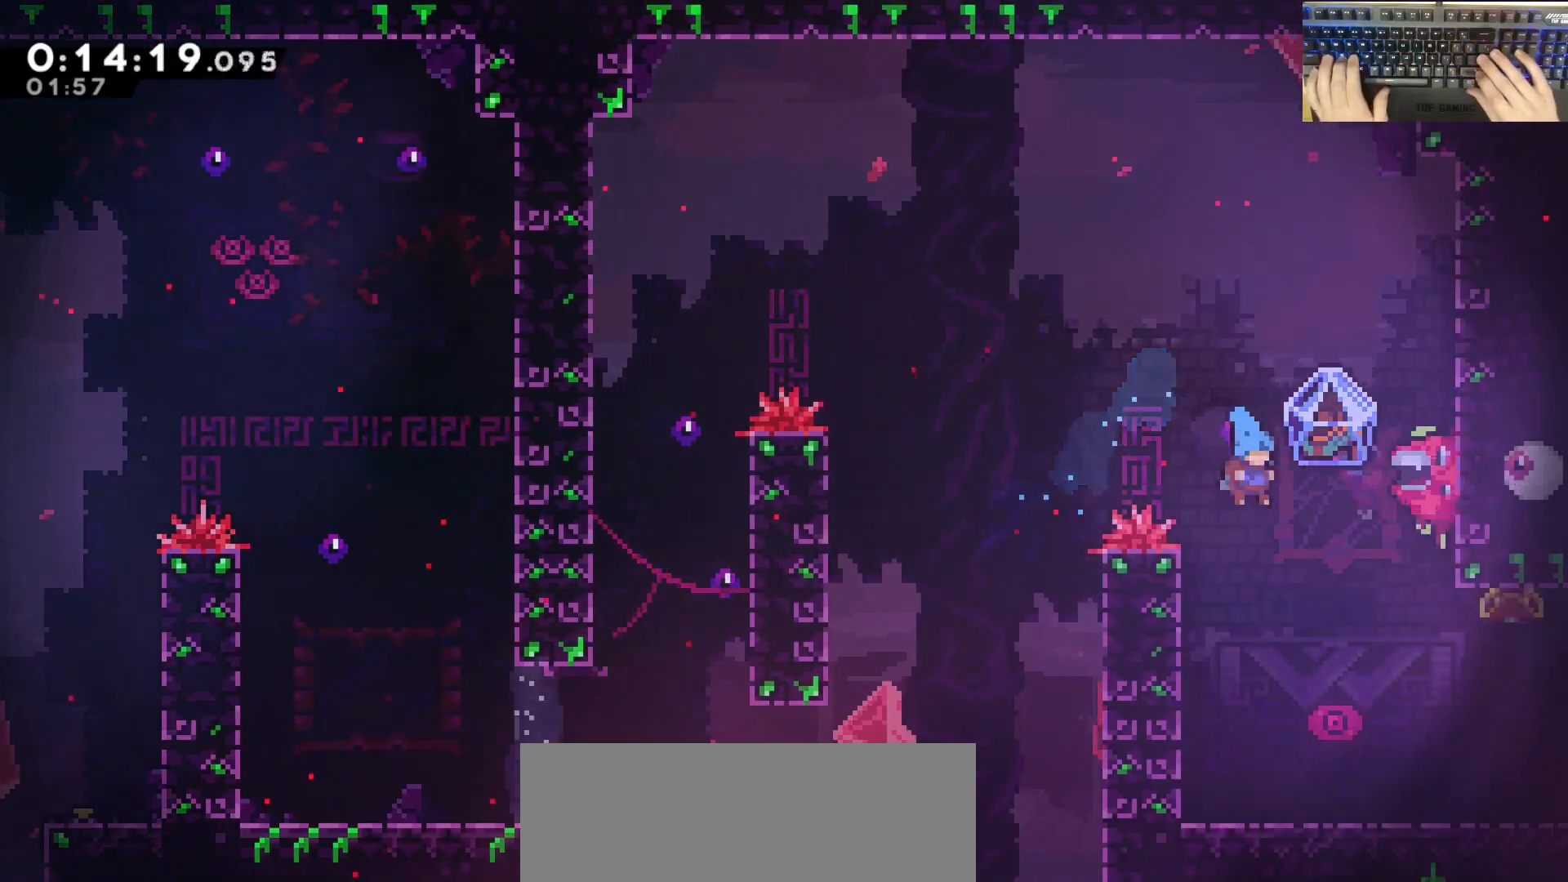
{"keys": ["d", "demodash", "grab", "jump"], "events": [[400, "demodash", "down"], [400, "s", "up"], [450, "d", "down"], [450, "grab", "down"], [450, "jump", "down"]]}
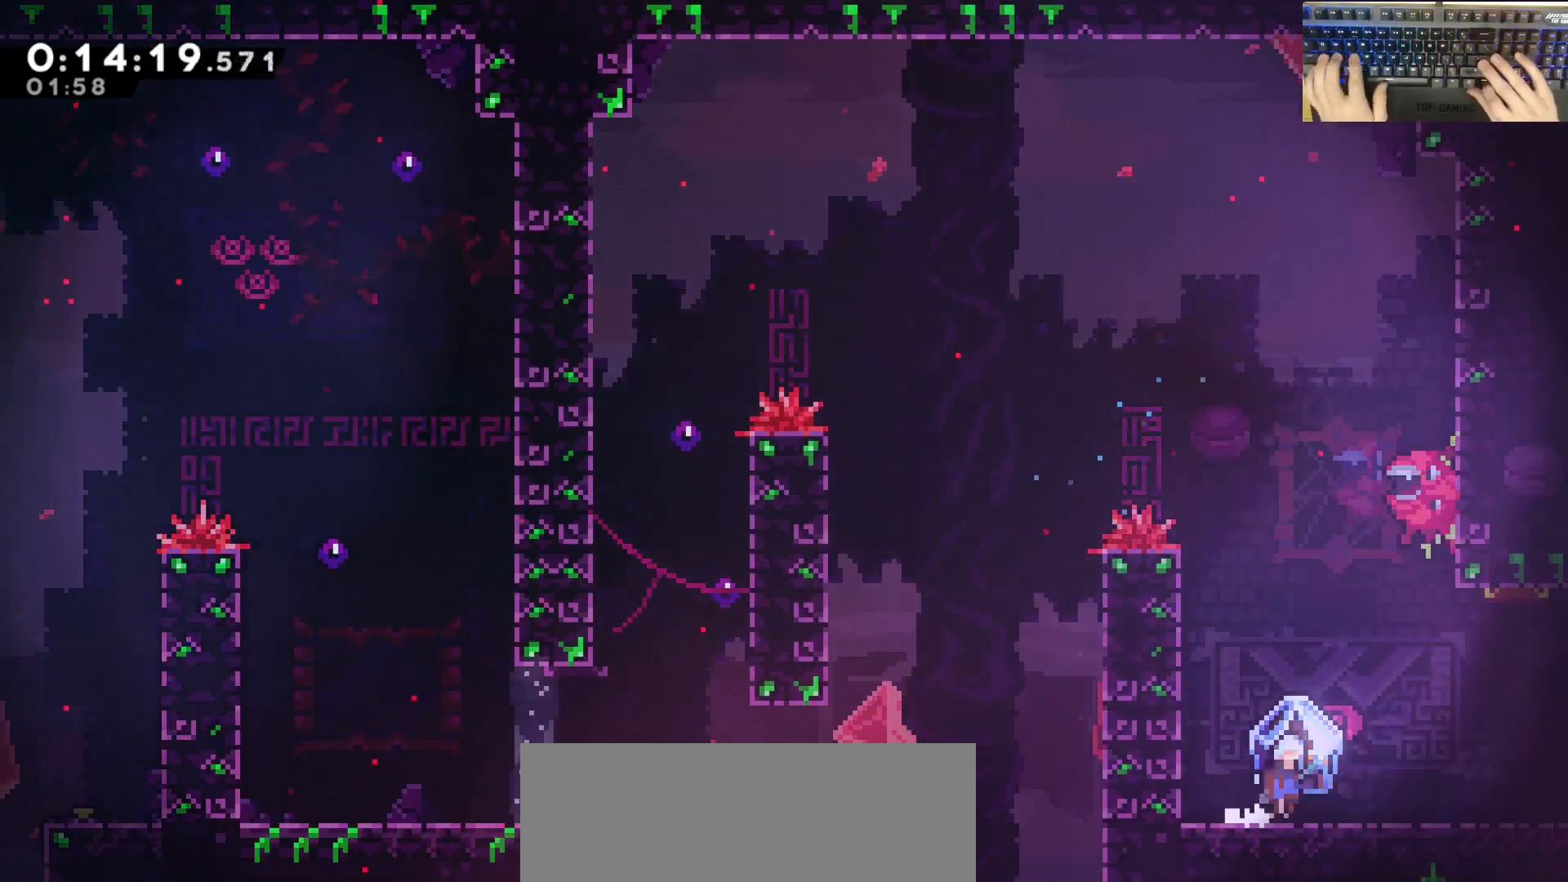
{"keys": ["d", "grab"], "events": [[33, "demodash", "up"], [83, "jump", "up"]]}
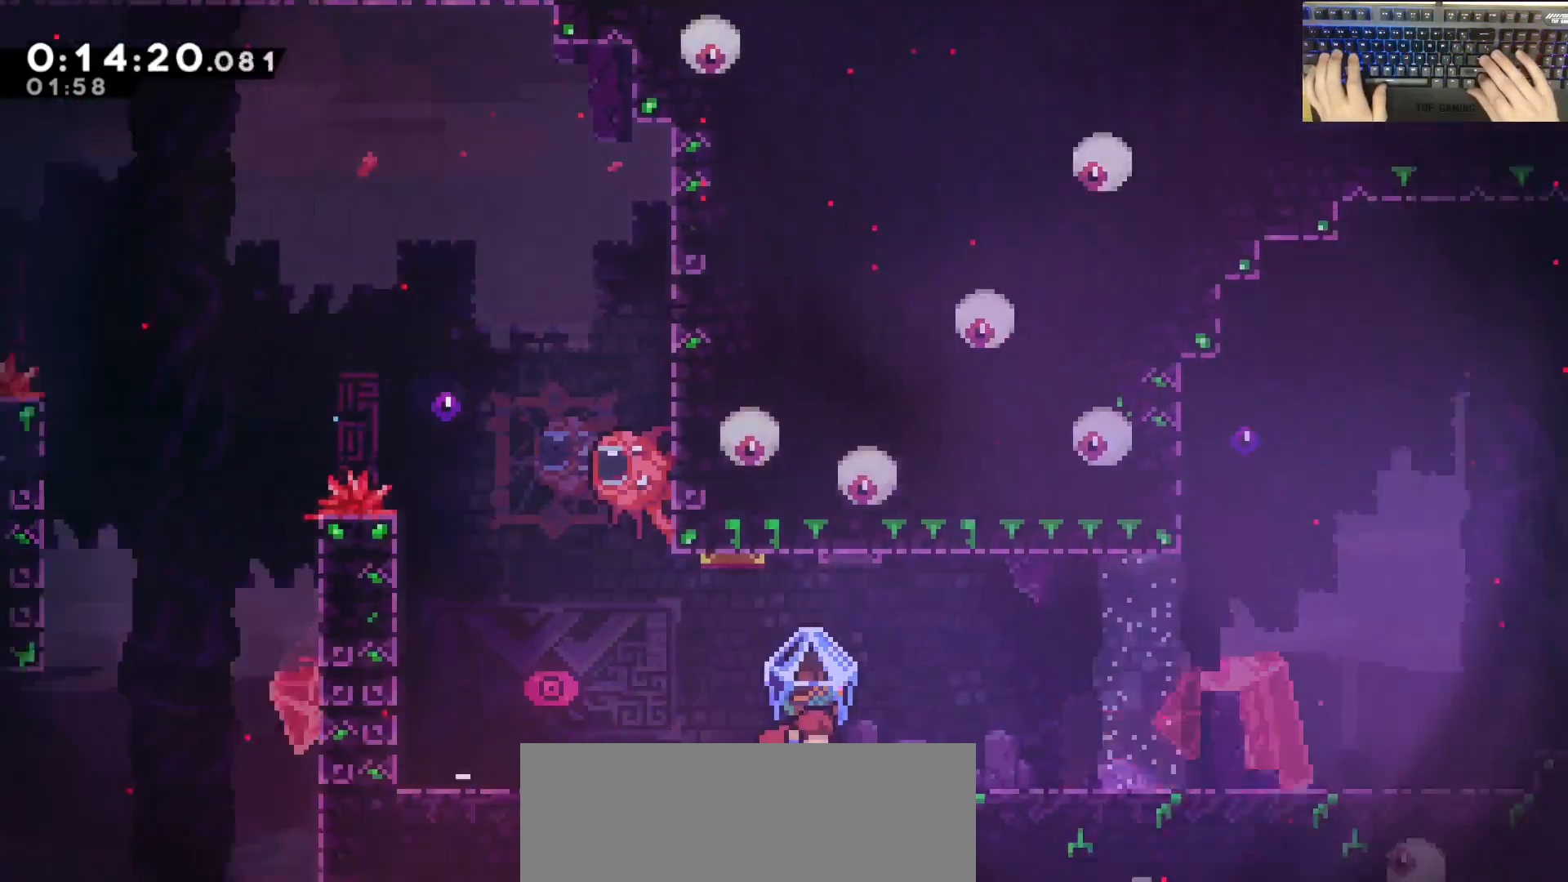
{"keys": ["d", "grab"], "events": []}
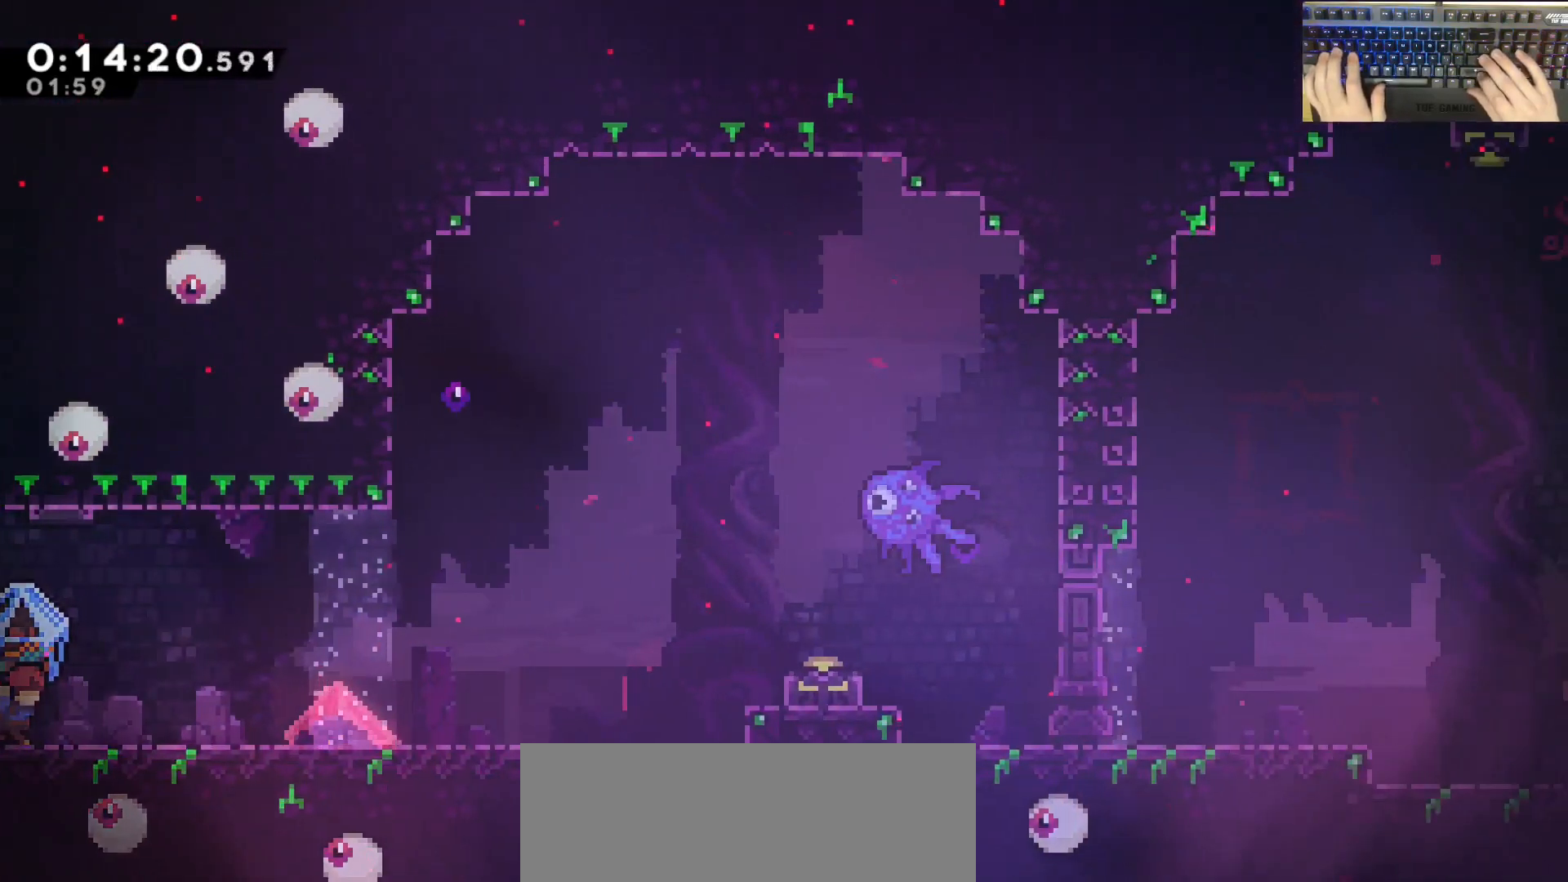
{"keys": ["d", "grab", "jump"], "events": [[83, "jump", "down"], [117, "jump", "up"], [417, "jump", "down"]]}
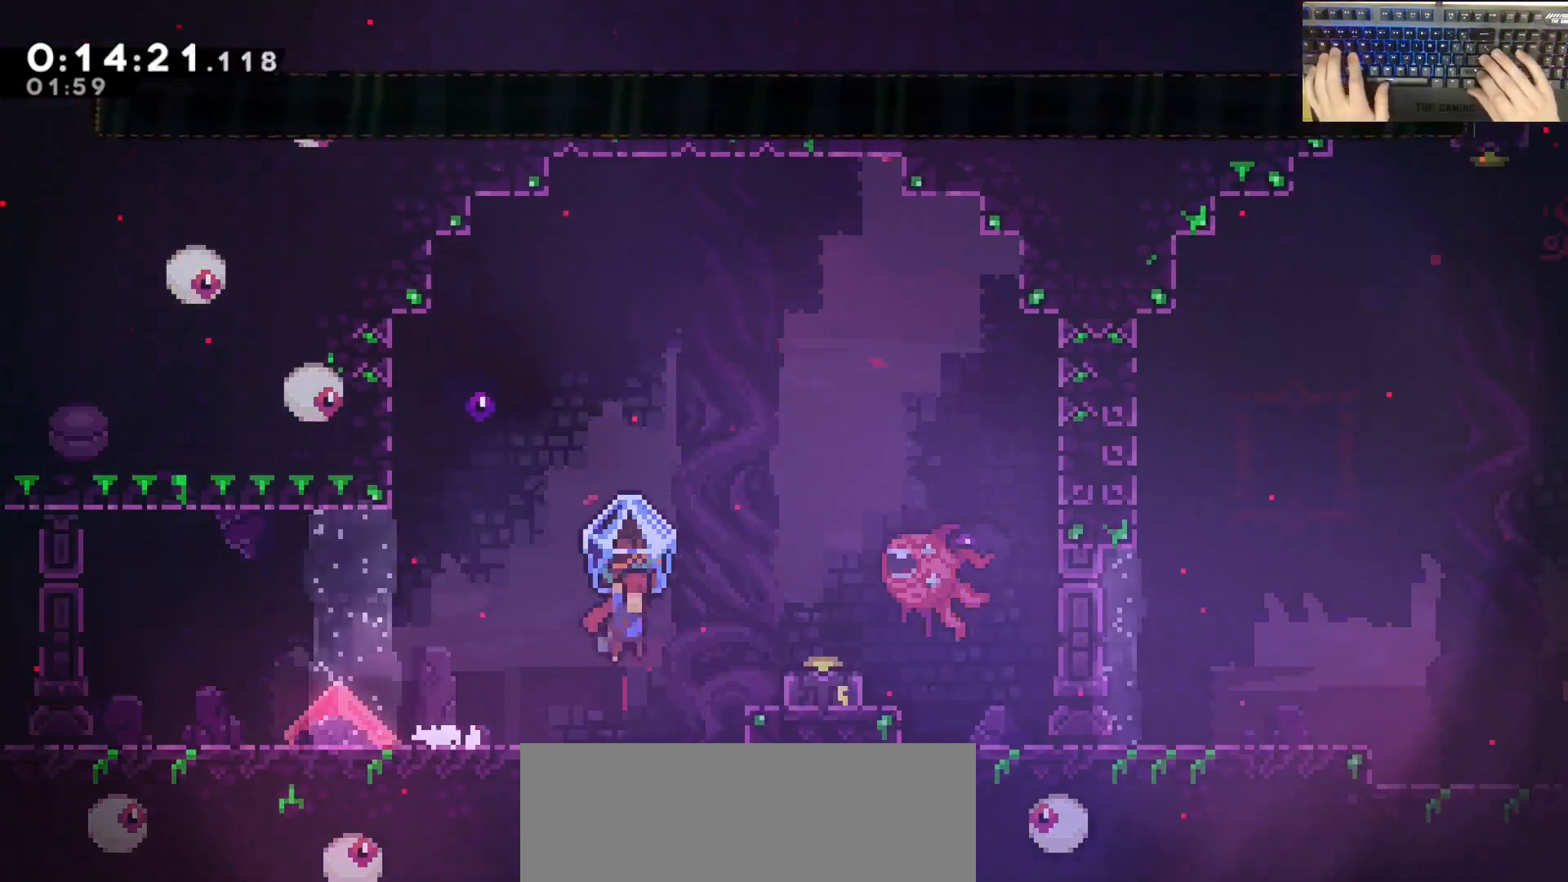
{"keys": ["d", "dash", "s"], "events": [[200, "dash", "down"], [200, "grab", "up"], [200, "jump", "up"], [200, "s", "down"]]}
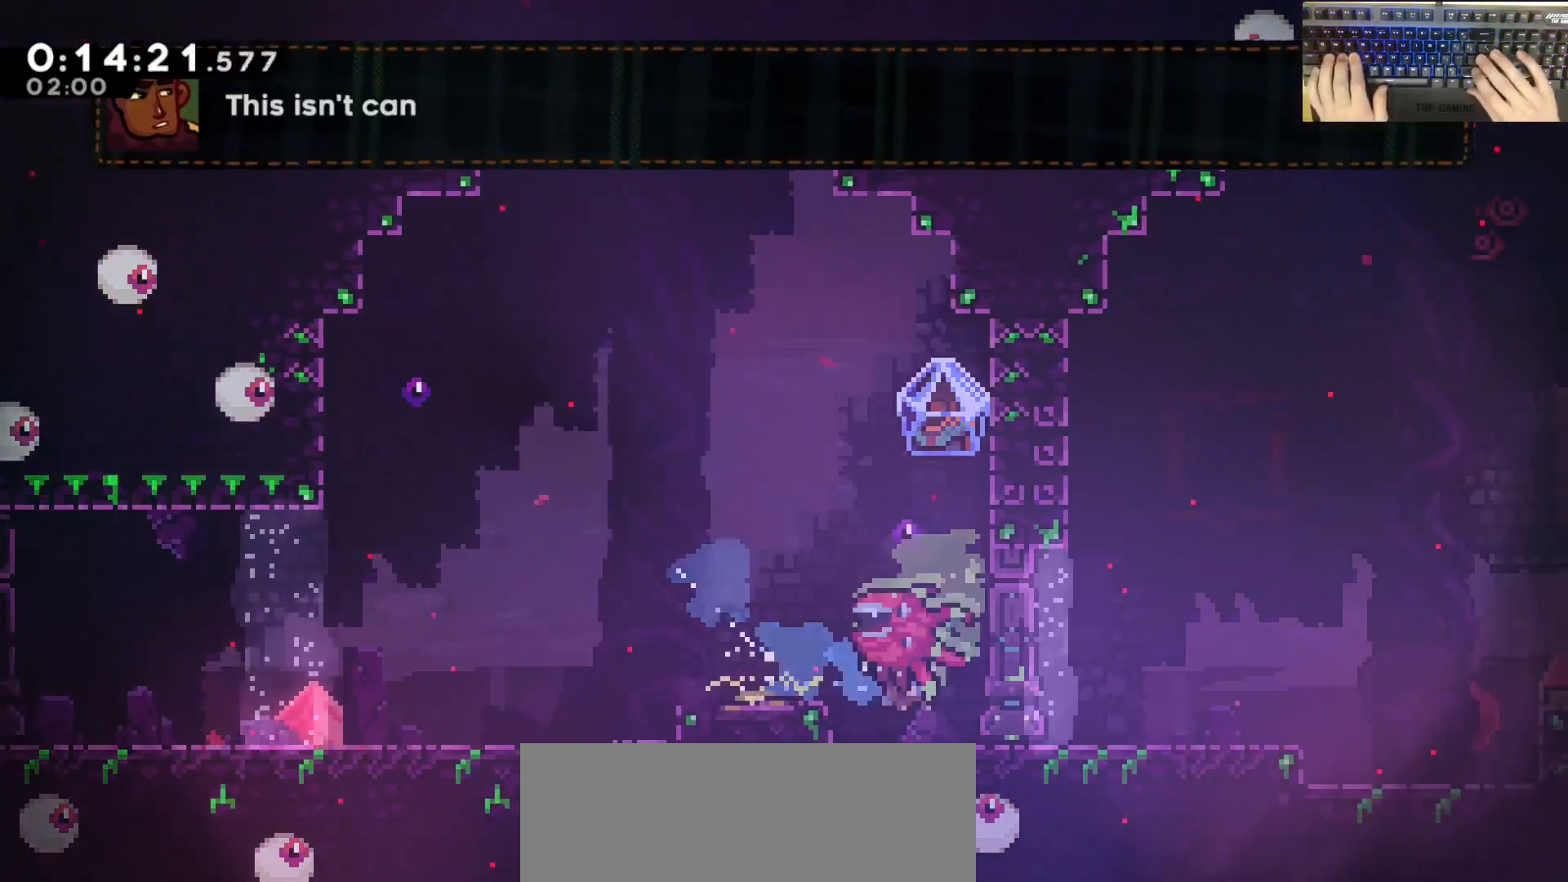
{"keys": ["a", "dash"], "events": [[50, "dash", "up"], [133, "d", "up"], [283, "a", "down"], [383, "a", "up"], [417, "a", "down"], [417, "s", "up"], [467, "dash", "down"]]}
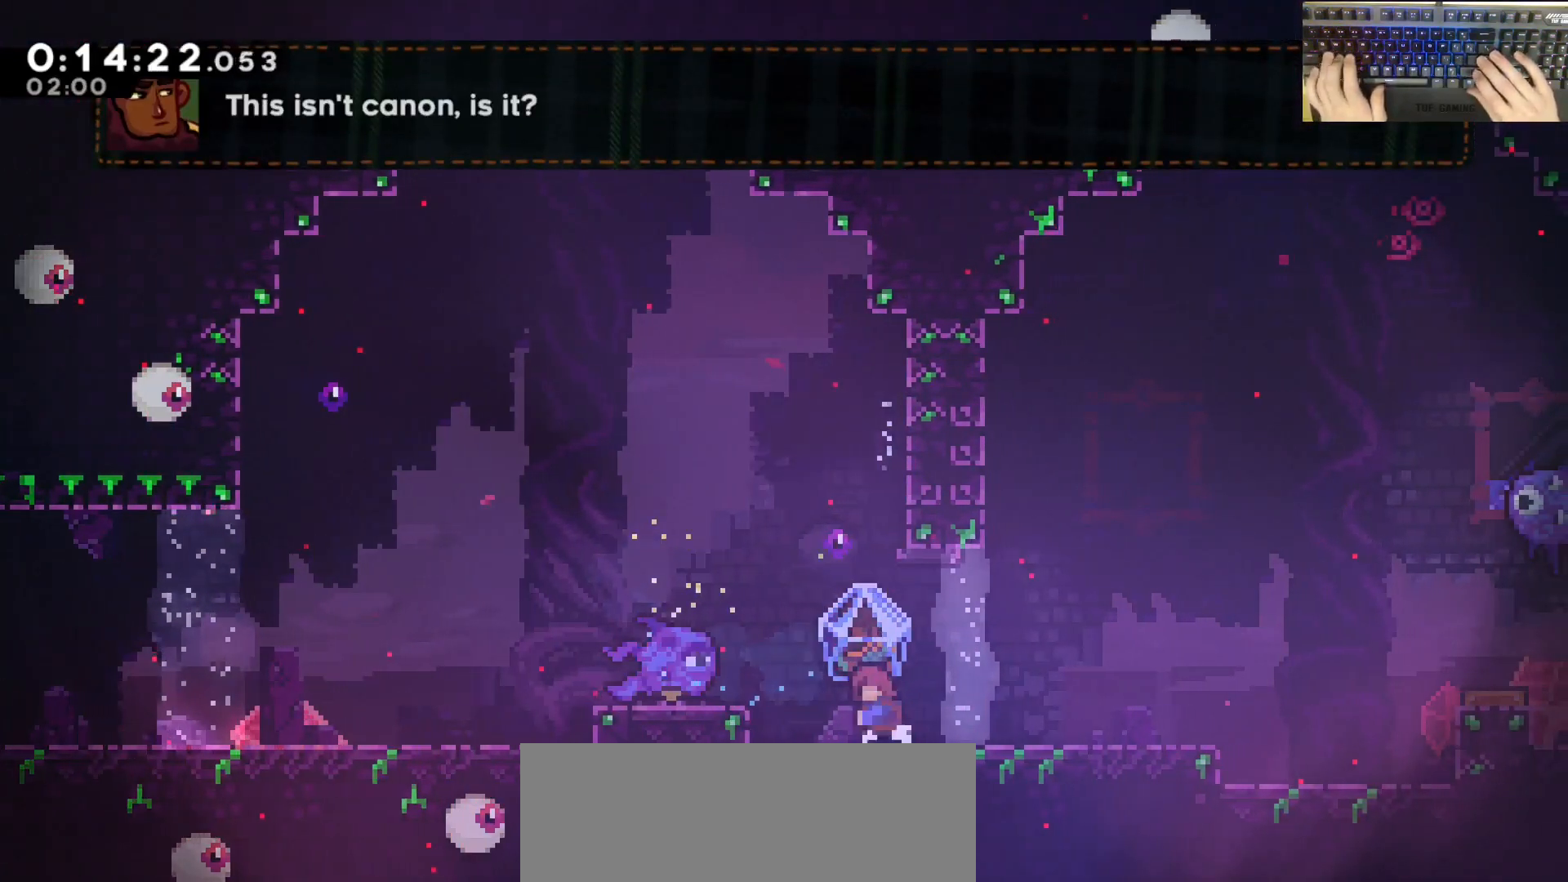
{"keys": ["d", "grab"], "events": [[17, "s", "down"], [167, "dash", "up"], [217, "a", "up"], [217, "s", "up"], [300, "d", "down"], [300, "demodash", "down"], [300, "grab", "down"], [350, "jump", "down"], [400, "demodash", "up"], [400, "jump", "up"]]}
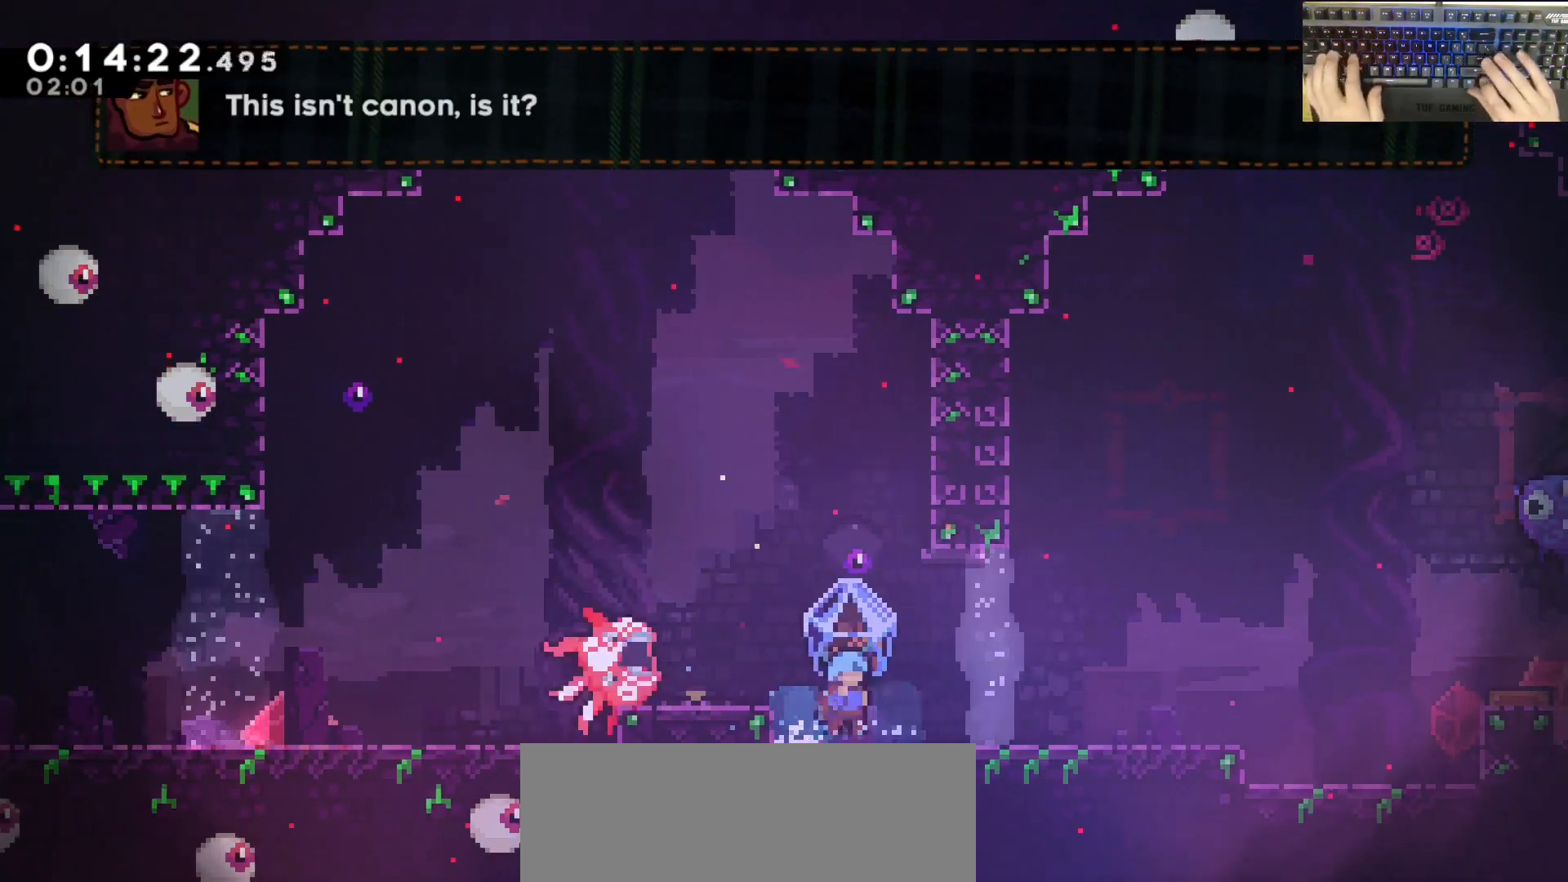
{"keys": ["d"], "events": [[333, "jump", "down"], [467, "grab", "up"], [467, "jump", "up"]]}
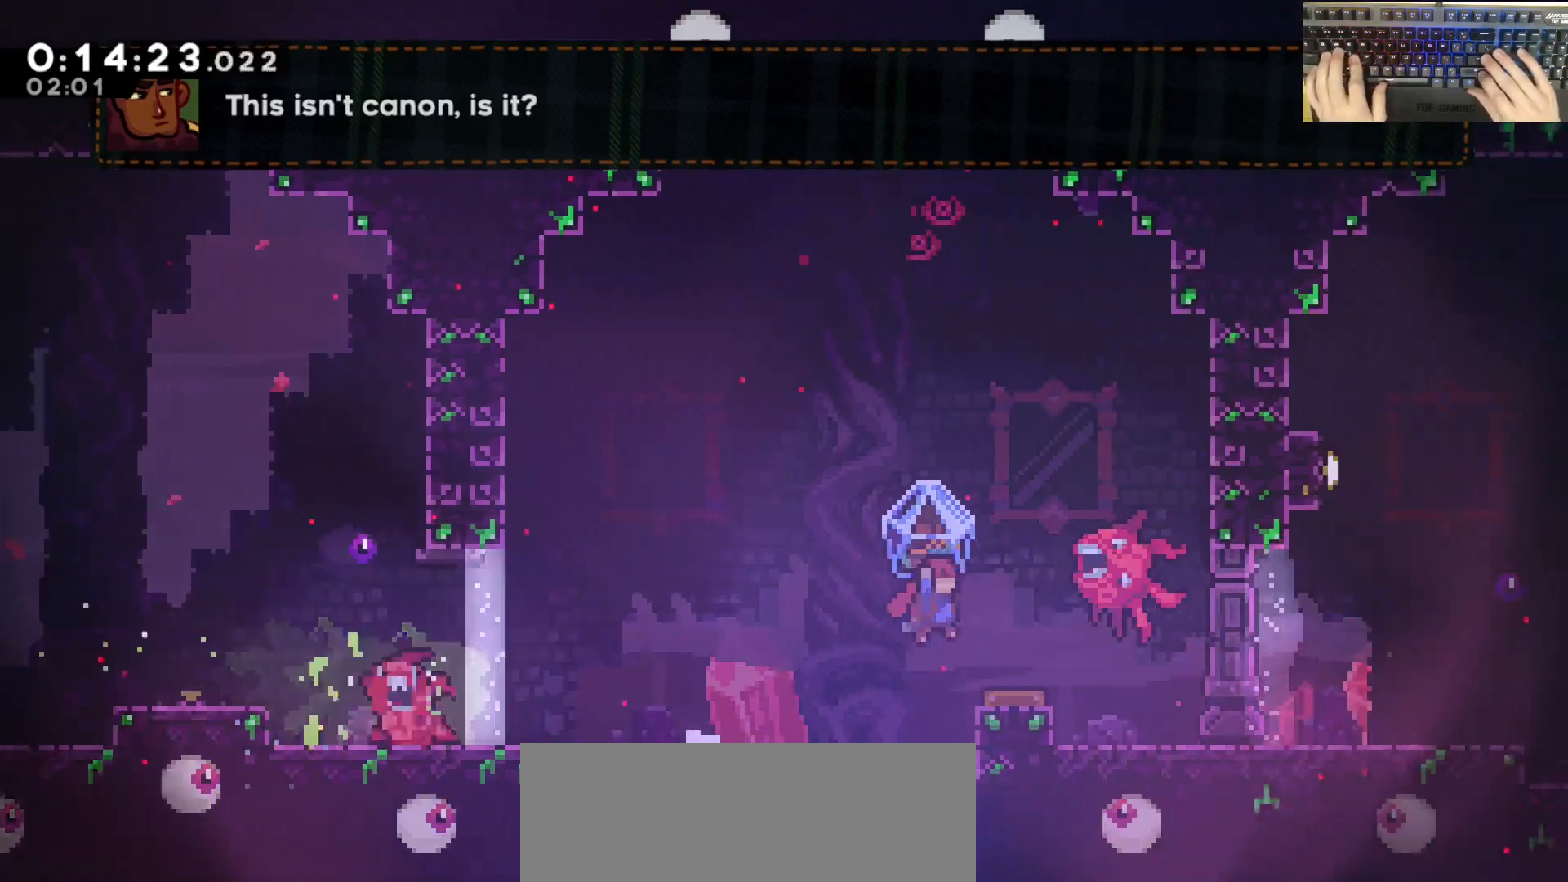
{"keys": ["a"], "events": [[17, "d", "up"], [200, "a", "down"]]}
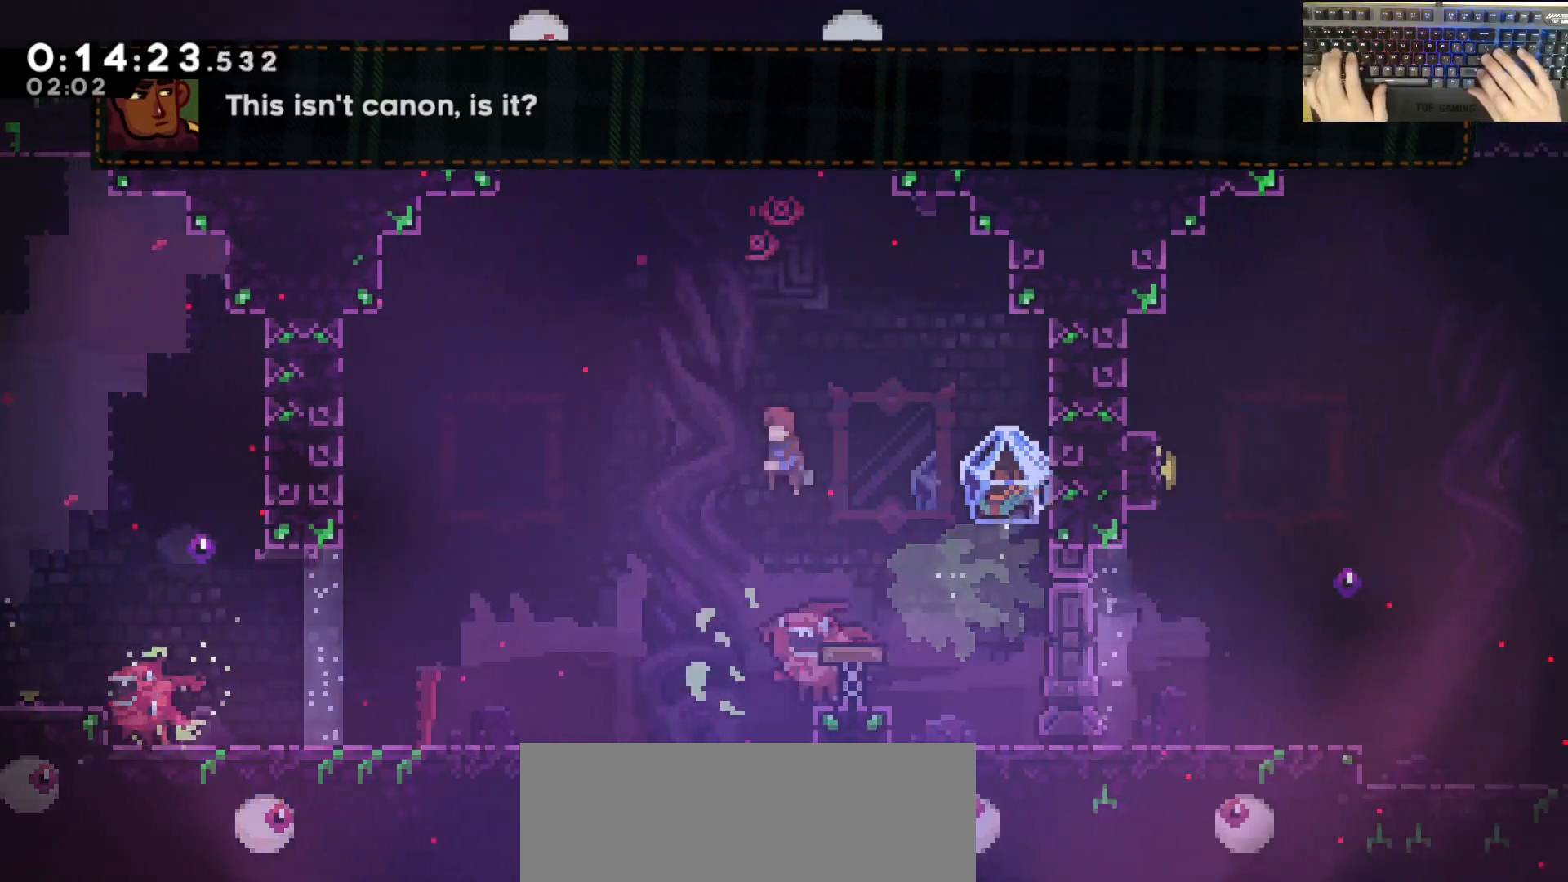
{"keys": ["d", "dash"], "events": [[183, "w", "down"], [233, "a", "up"], [233, "dash", "down"], [467, "d", "down"], [467, "w", "up"]]}
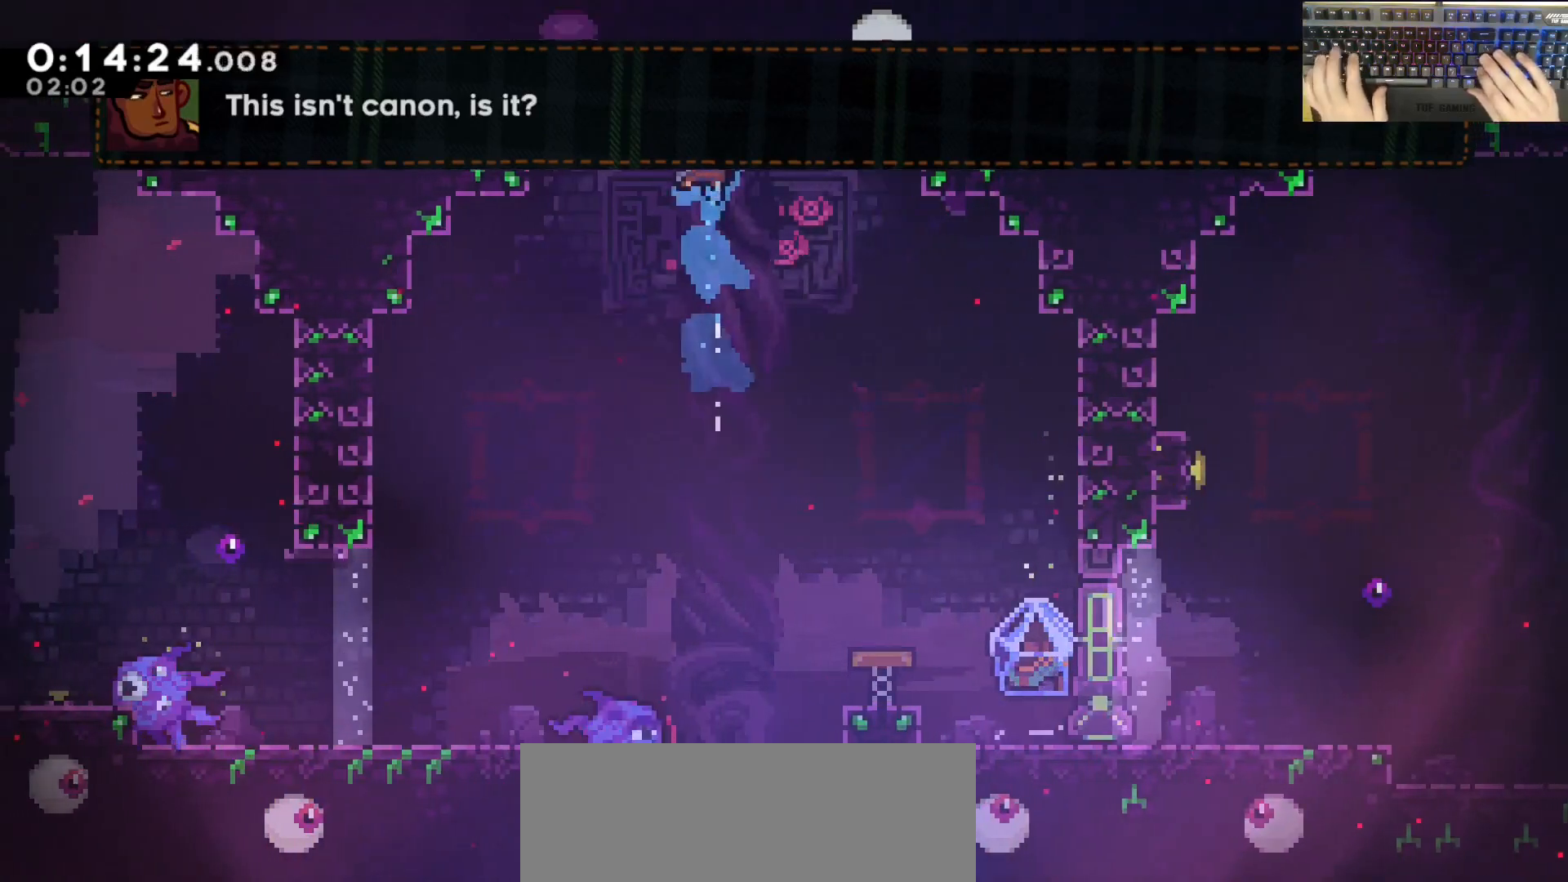
{"keys": ["d", "s"], "events": [[17, "dash", "up"], [17, "s", "down"]]}
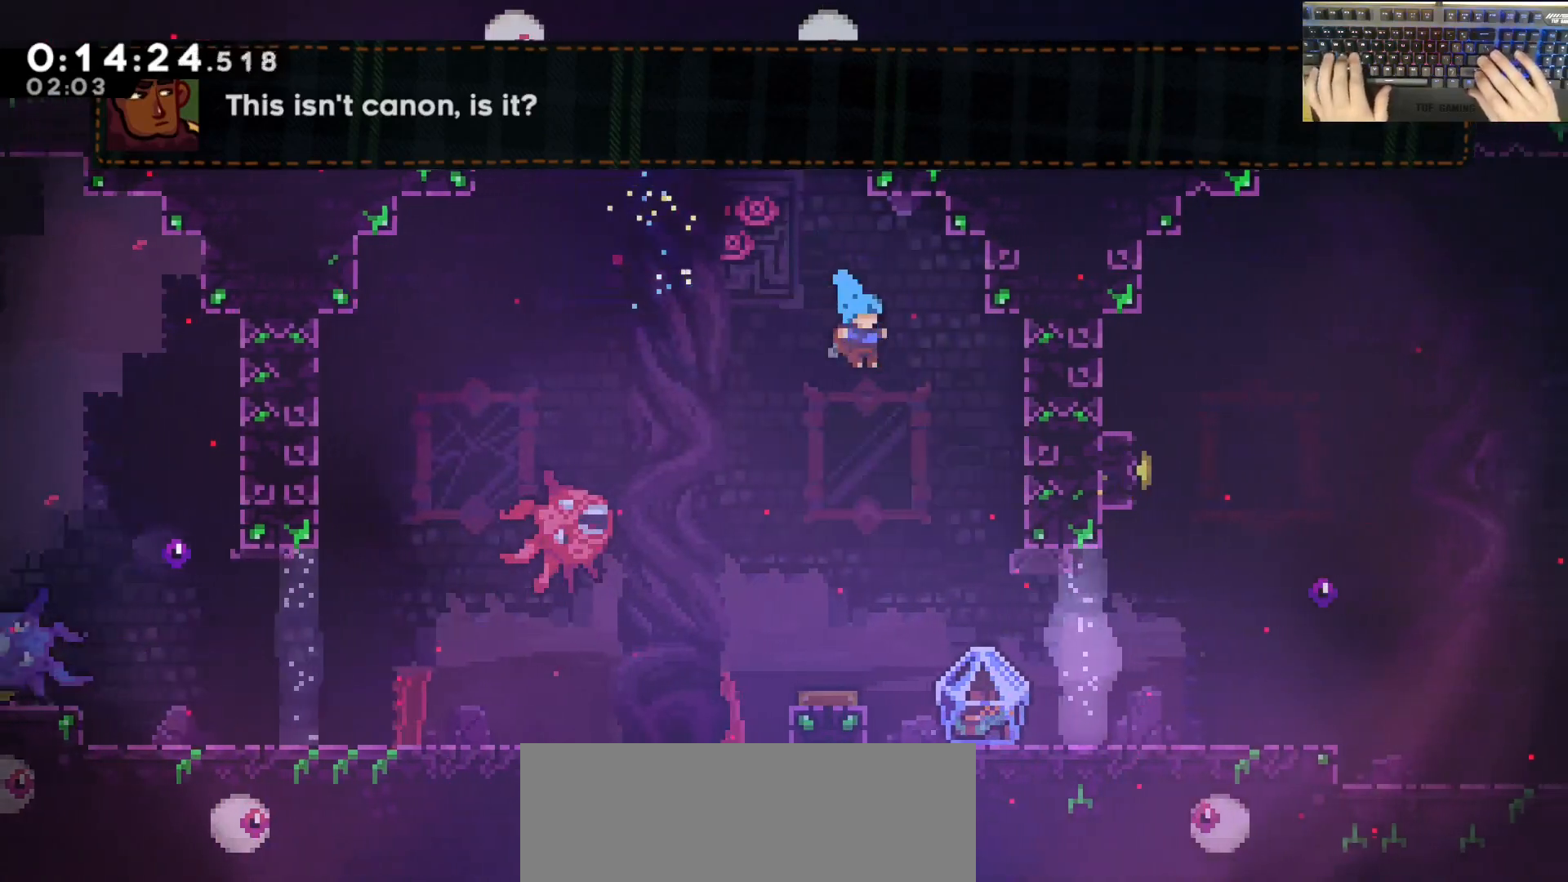
{"keys": ["d", "grab"], "events": [[33, "d", "up"], [317, "s", "up"], [367, "d", "down"], [367, "demodash", "down"], [367, "grab", "down"], [417, "jump", "down"], [467, "demodash", "up"], [467, "jump", "up"]]}
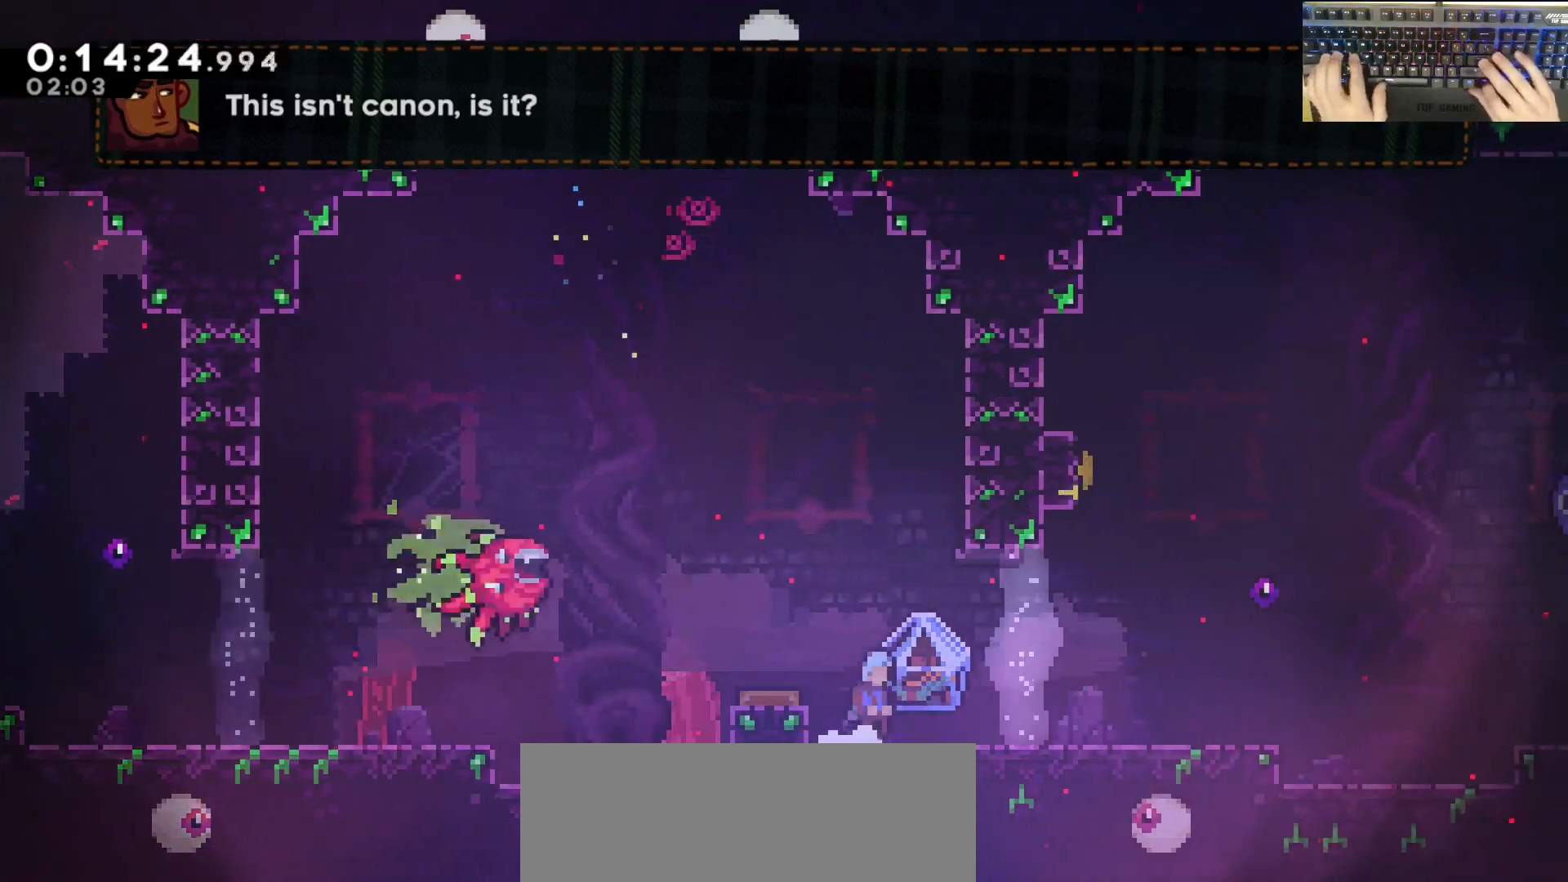
{"keys": ["a", "dash", "jump", "w"], "events": [[333, "grab", "up"], [350, "jump", "down"], [400, "d", "up"], [483, "a", "down"], [483, "dash", "down"], [483, "w", "down"]]}
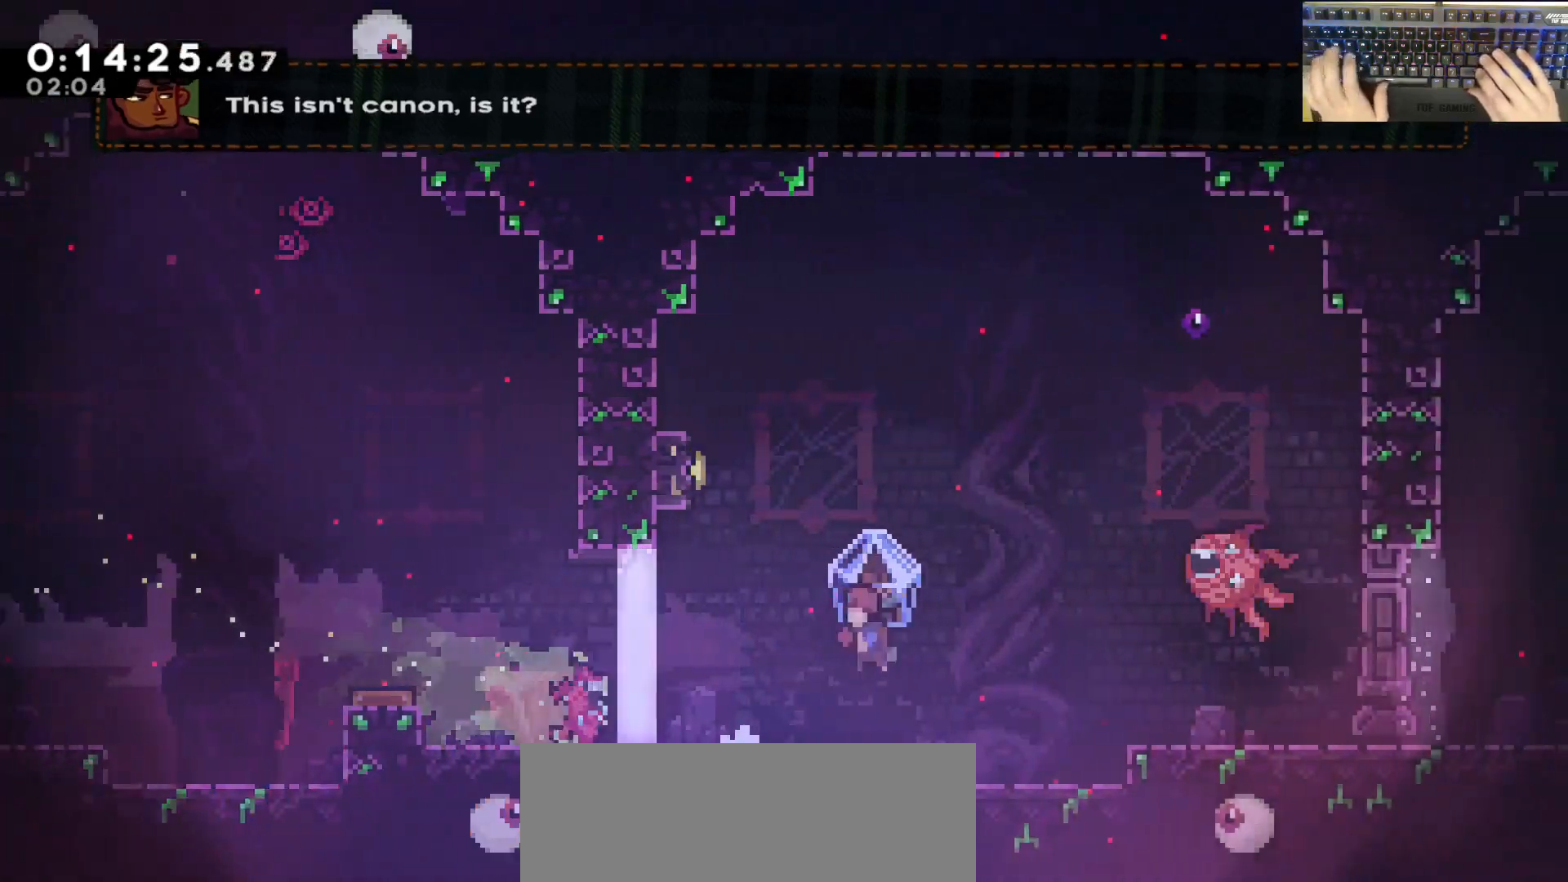
{"keys": ["s"], "events": [[283, "dash", "up"], [317, "w", "up"], [417, "jump", "up"], [417, "s", "down"], [467, "a", "up"]]}
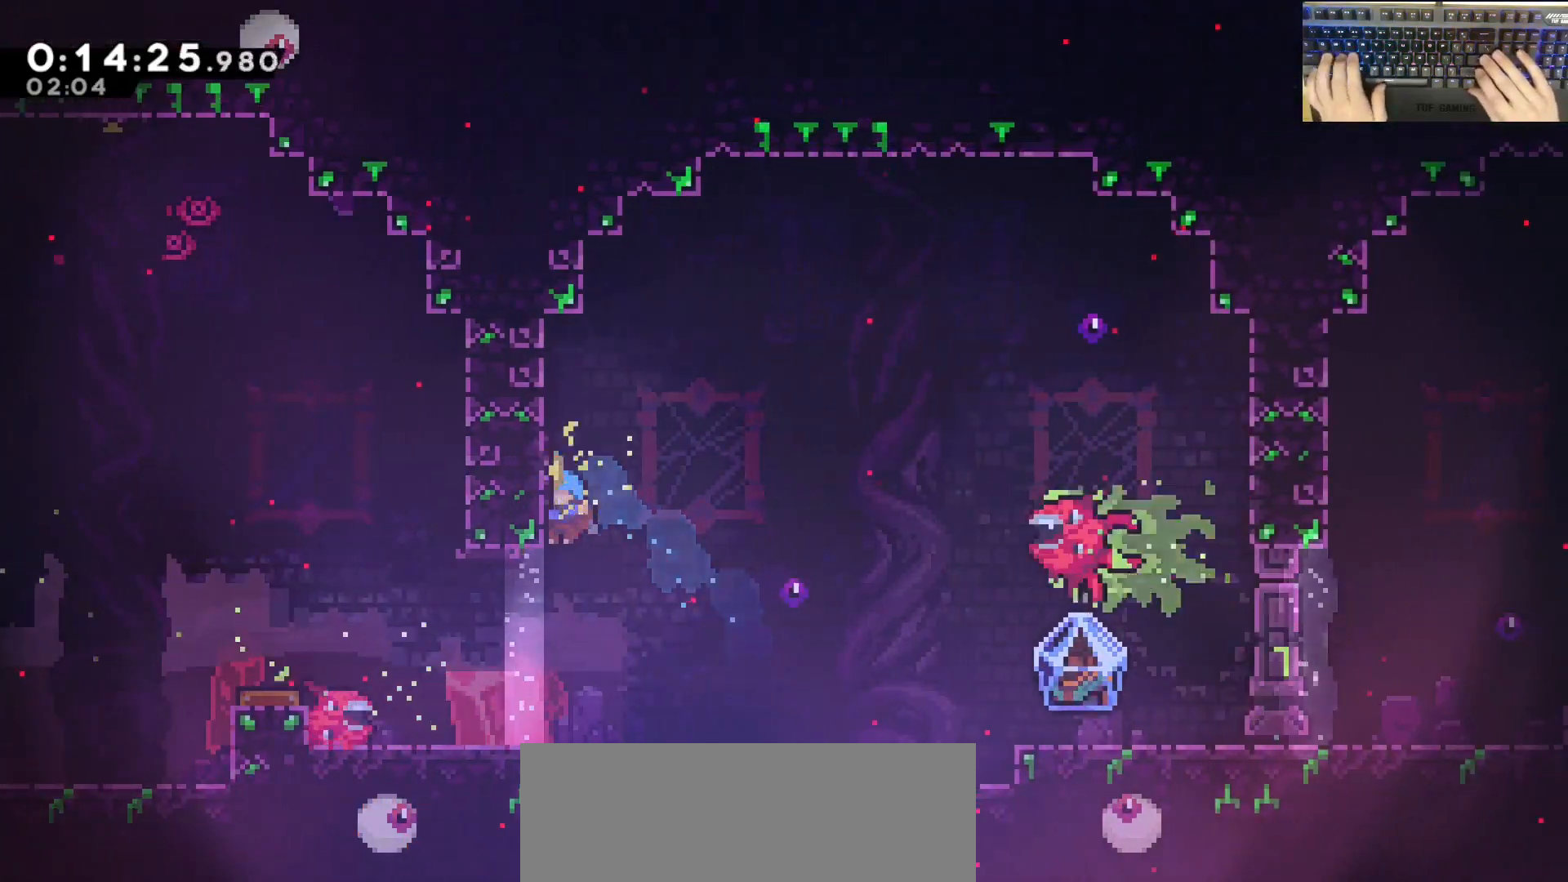
{"keys": ["d", "dash", "grab", "s"], "events": [[250, "s", "up"], [300, "grab", "down"], [350, "d", "down"], [350, "dash", "down"], [350, "s", "down"]]}
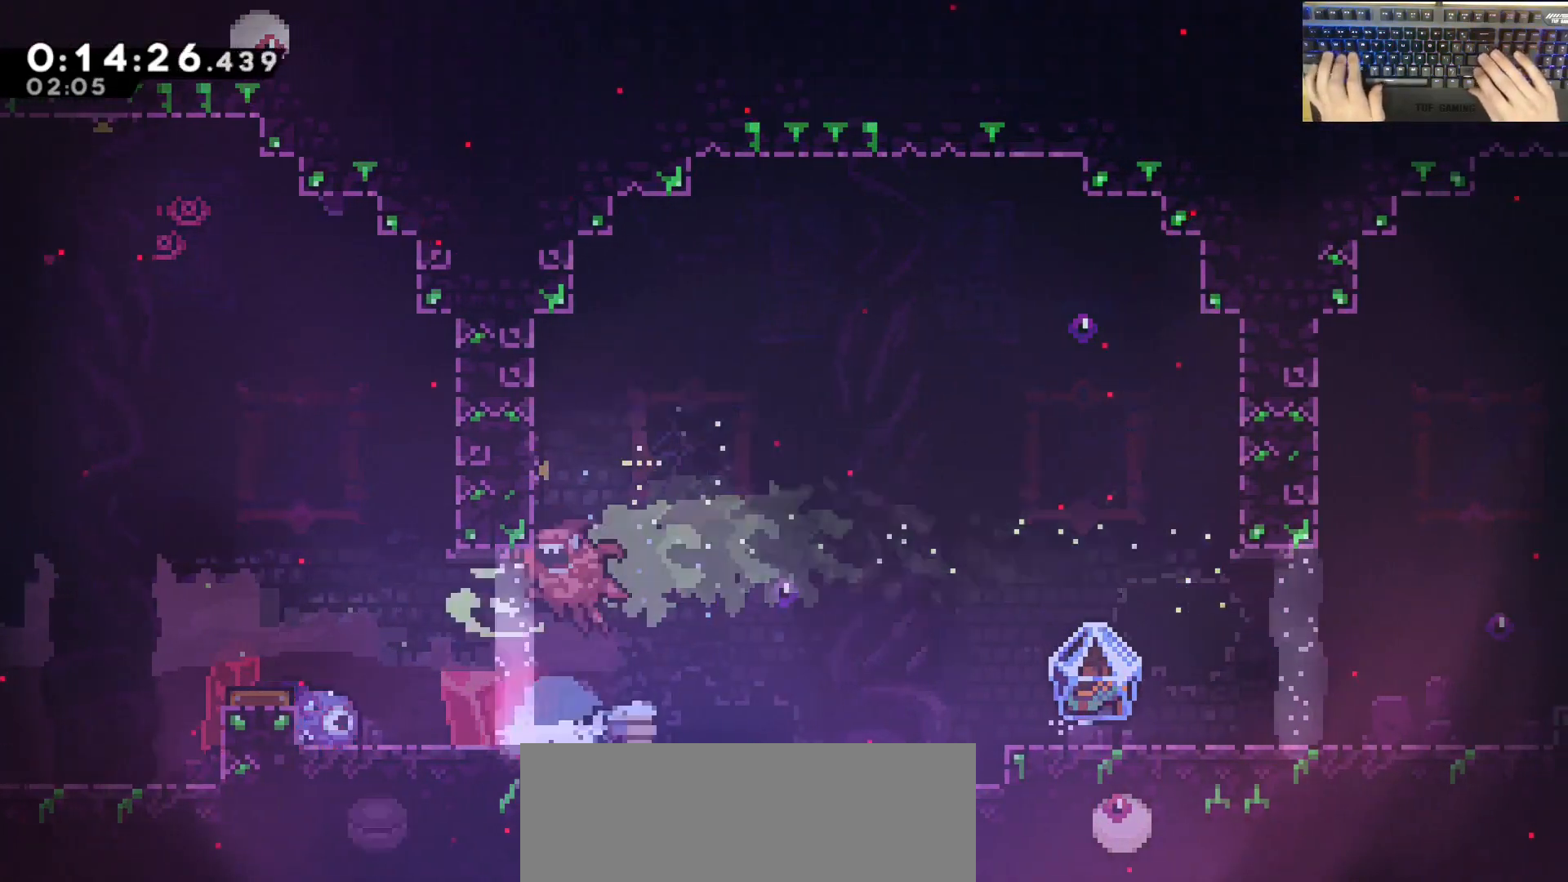
{"keys": ["d", "dash", "grab", "s"], "events": [[33, "jump", "down"], [83, "dash", "up"], [267, "dash", "down"], [317, "jump", "up"]]}
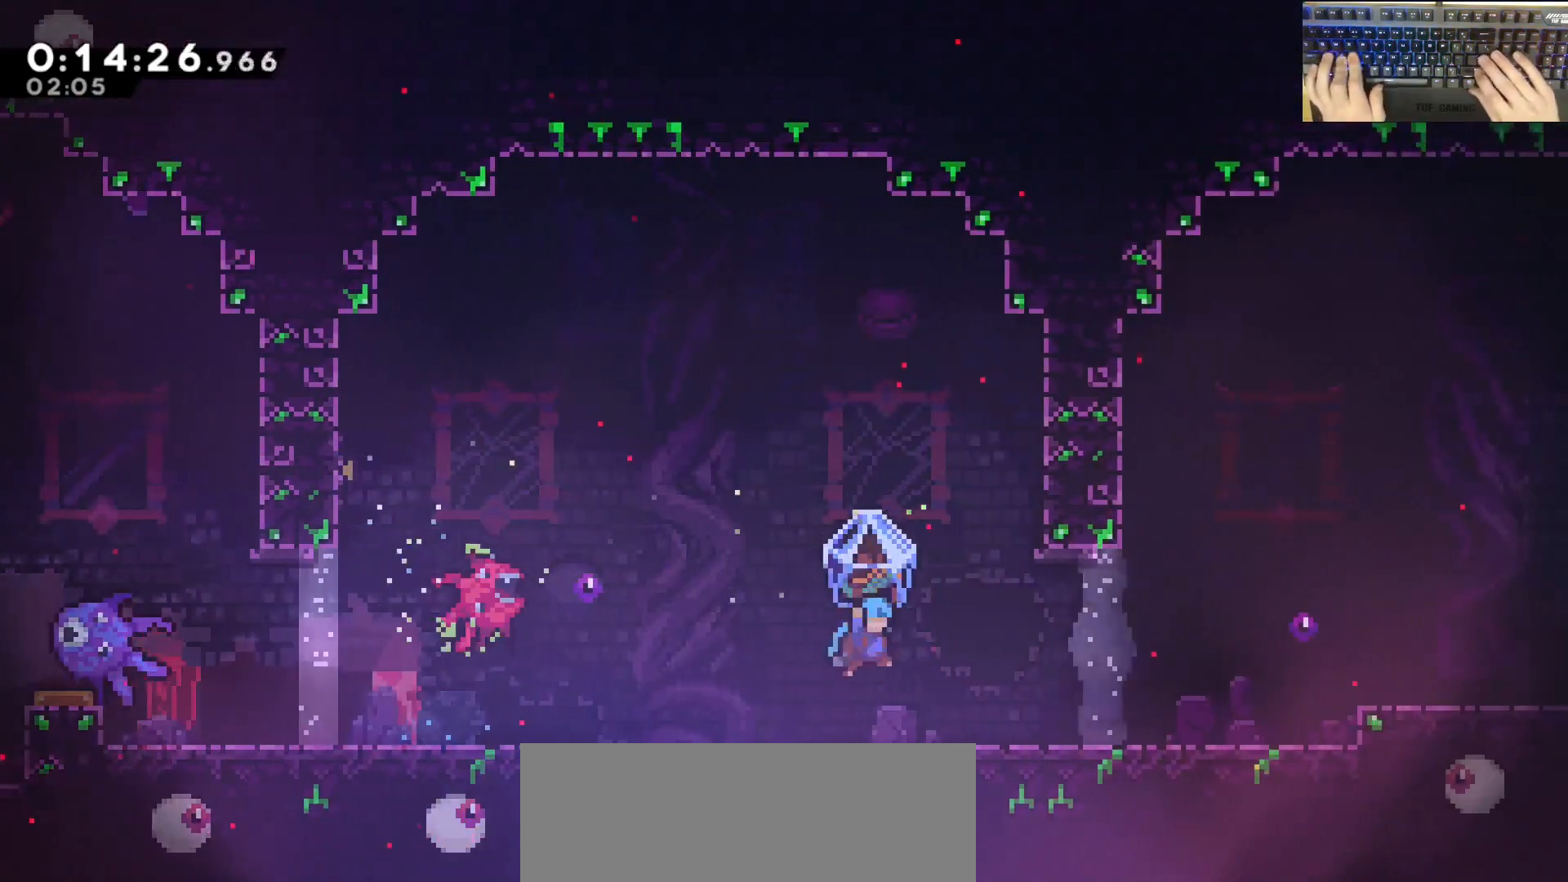
{"keys": ["d", "grab", "jump"], "events": [[17, "dash", "up"], [233, "s", "up"], [300, "jump", "down"]]}
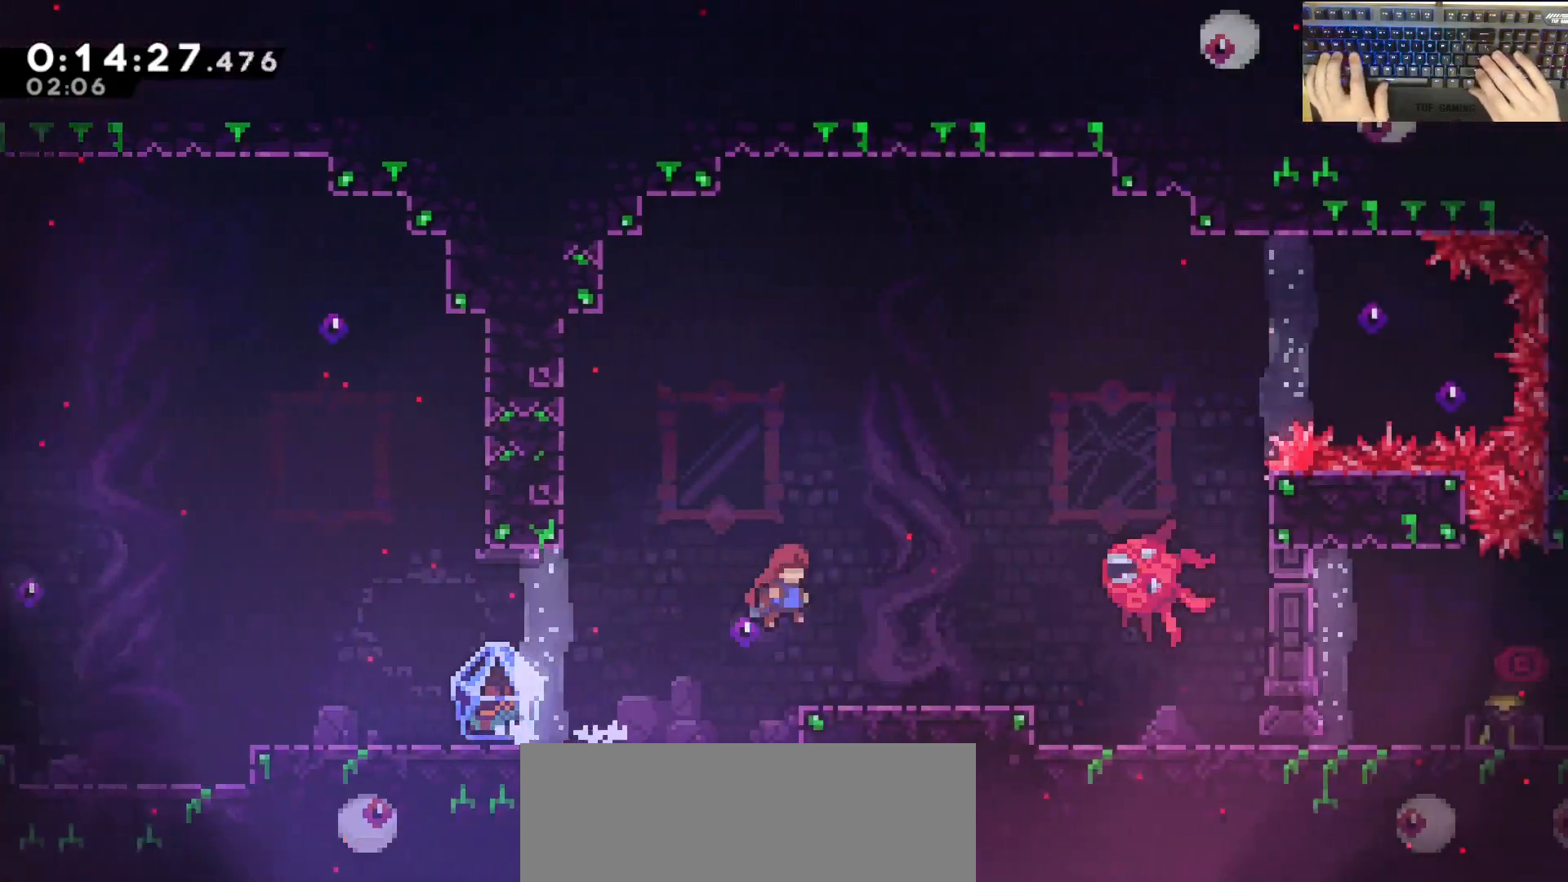
{"keys": ["a"], "events": [[183, "jump", "up"], [233, "d", "up"], [367, "a", "down"], [467, "grab", "up"]]}
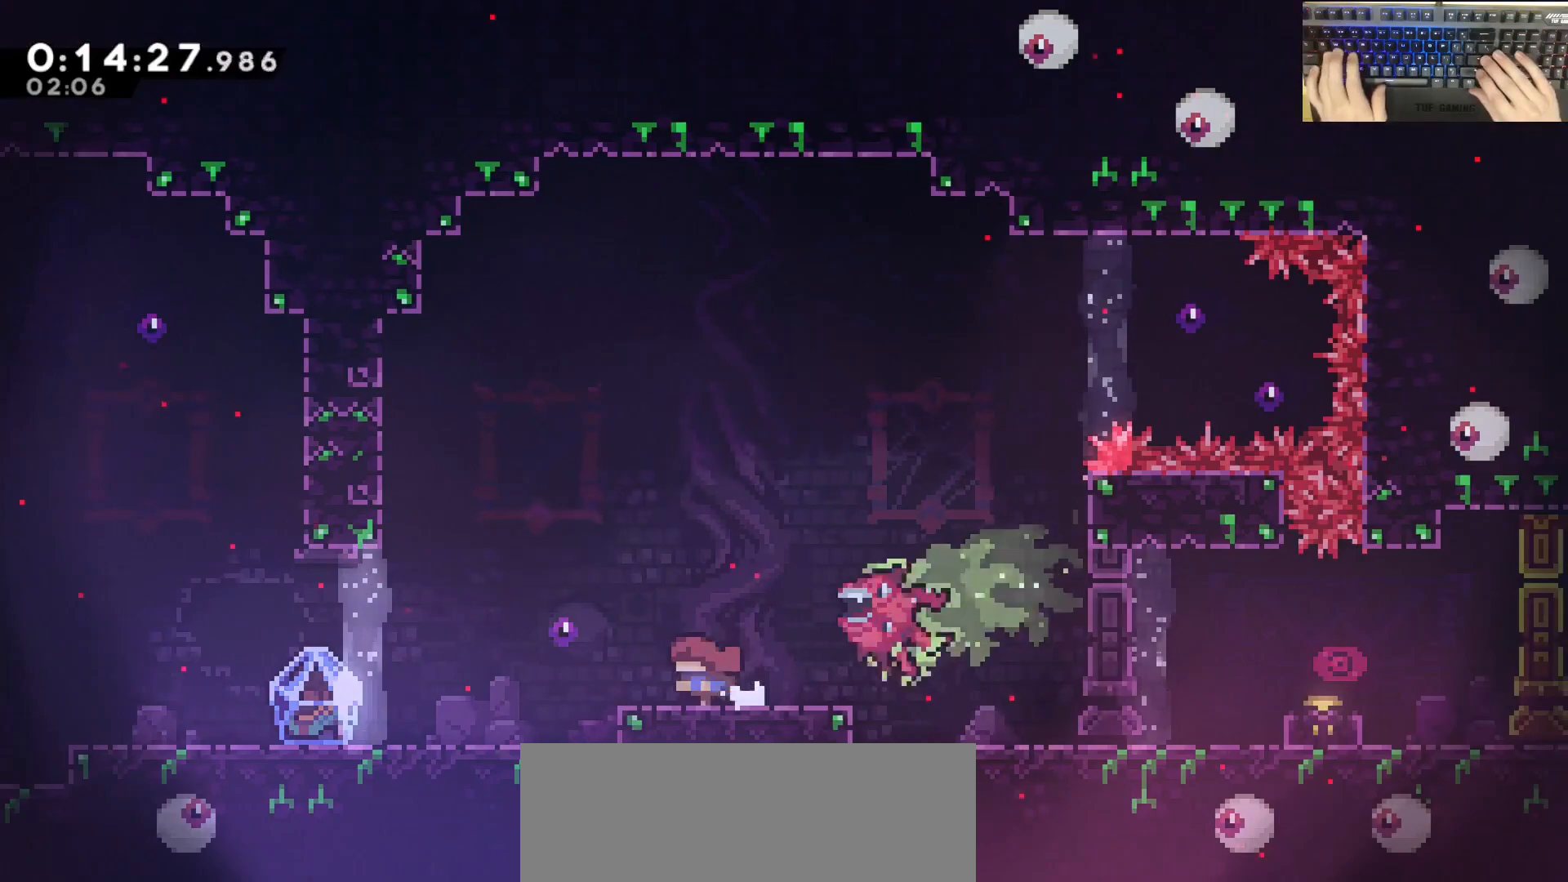
{"keys": ["jump", "s"], "events": [[67, "jump", "down"], [200, "a", "up"], [483, "s", "down"]]}
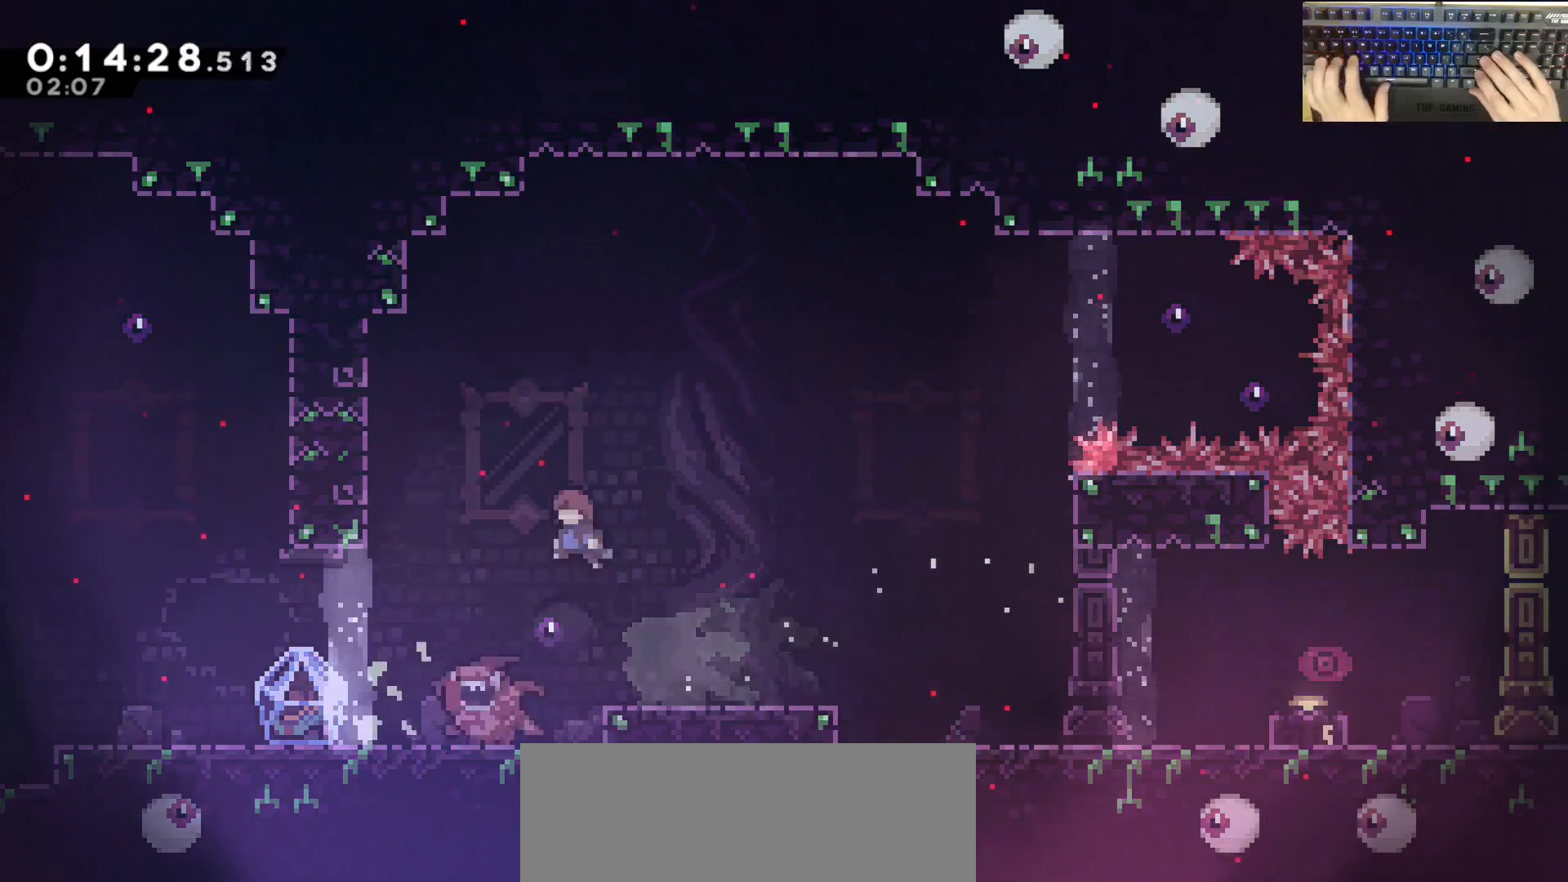
{"keys": [], "events": [[33, "dash", "down"], [83, "jump", "up"], [217, "dash", "up"], [217, "s", "up"]]}
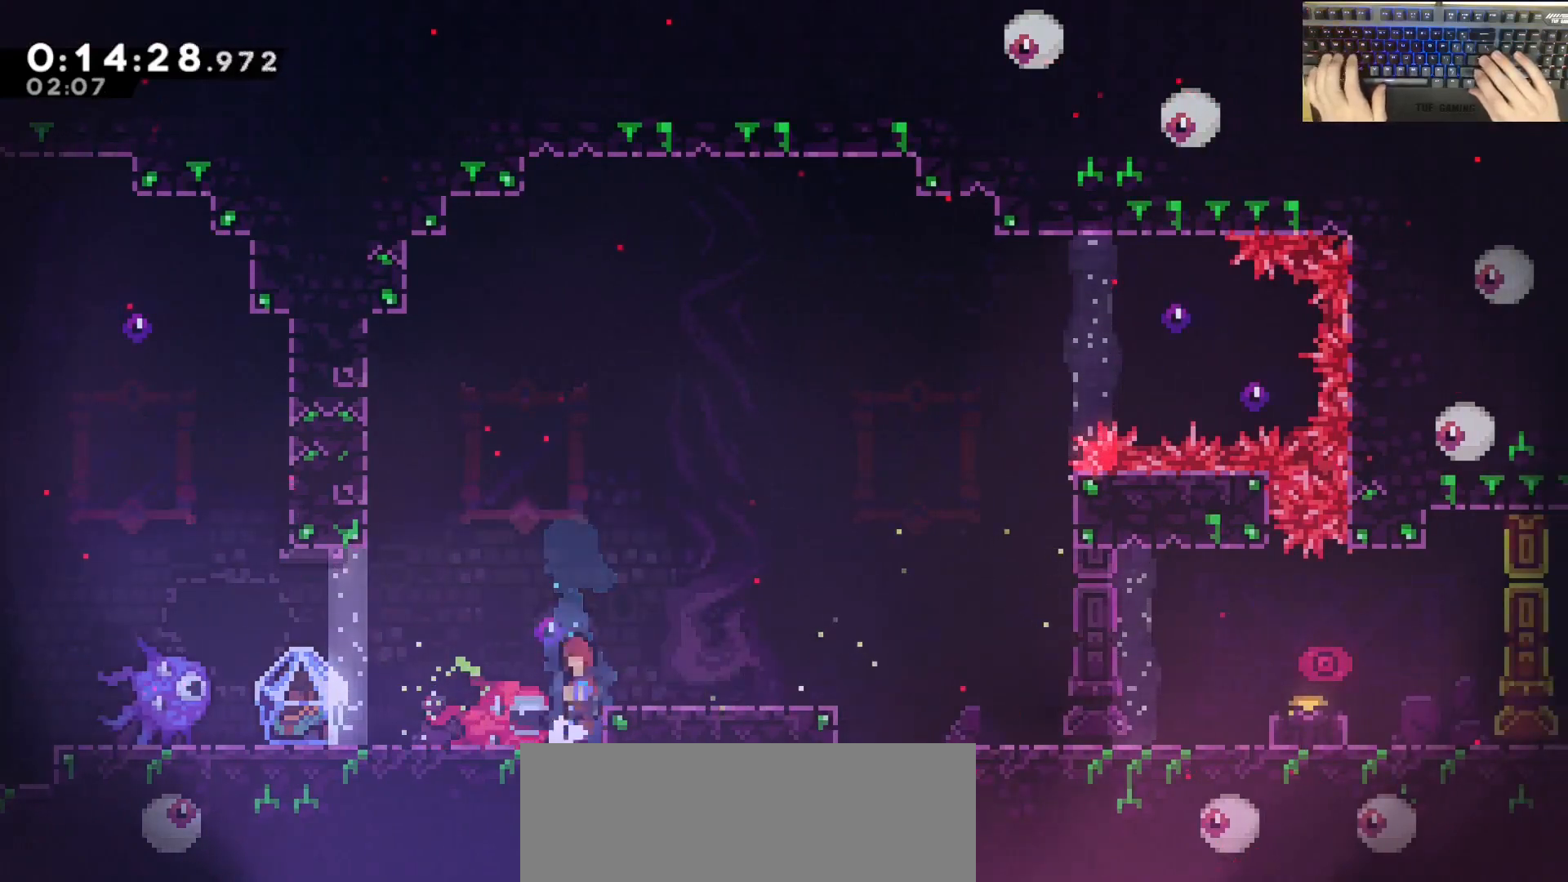
{"keys": ["dash", "s"], "events": [[17, "jump", "down"], [200, "a", "down"], [300, "a", "up"], [350, "jump", "up"], [433, "dash", "down"], [433, "s", "down"]]}
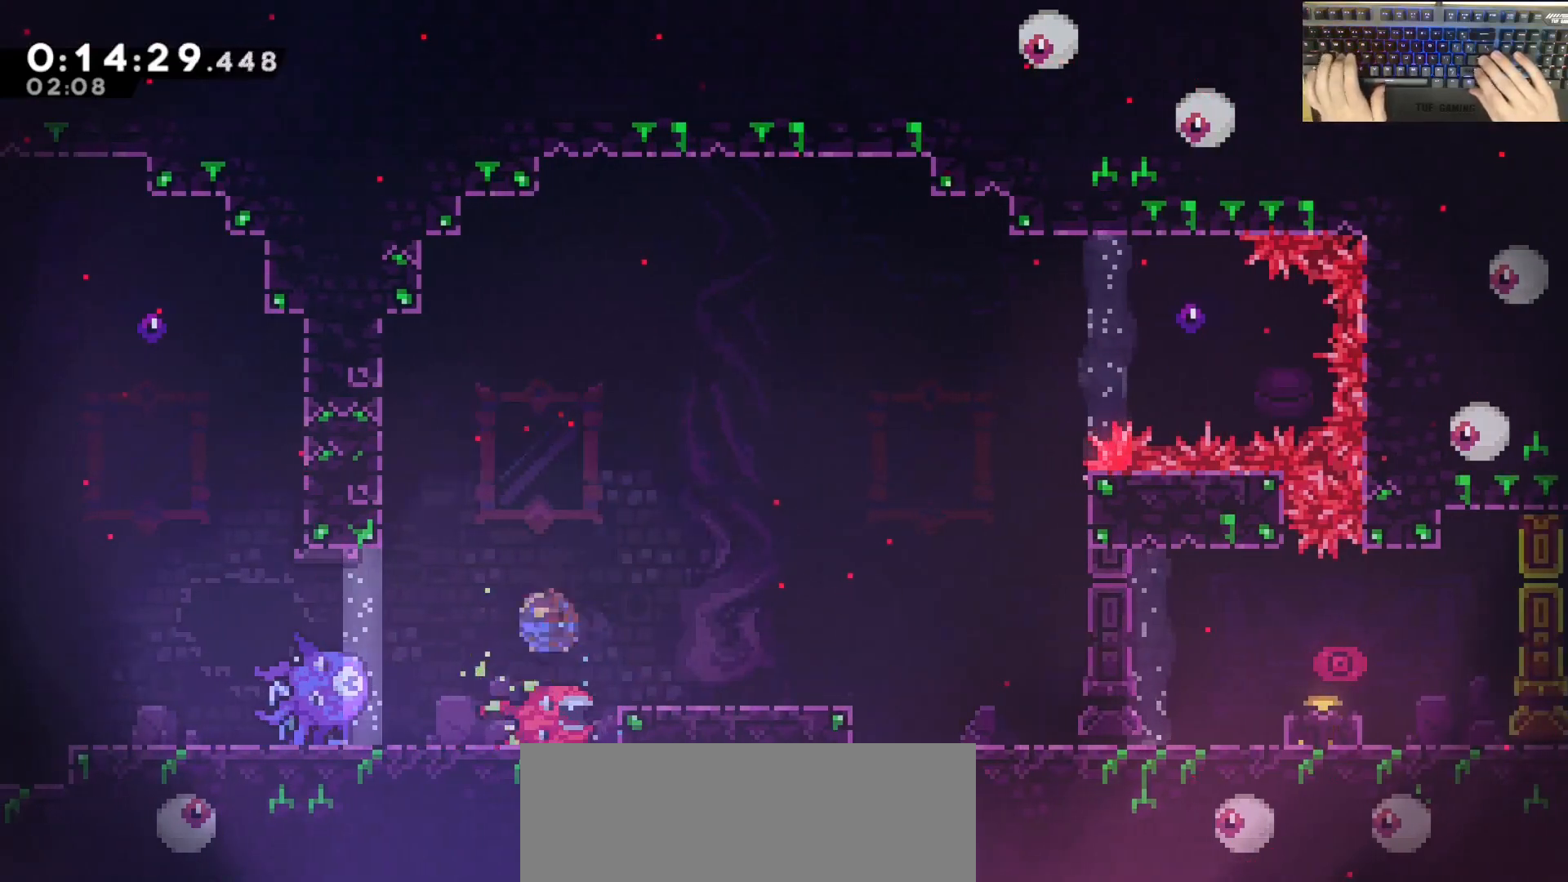
{"keys": ["a"], "events": [[217, "dash", "up"], [267, "s", "up"], [417, "a", "down"]]}
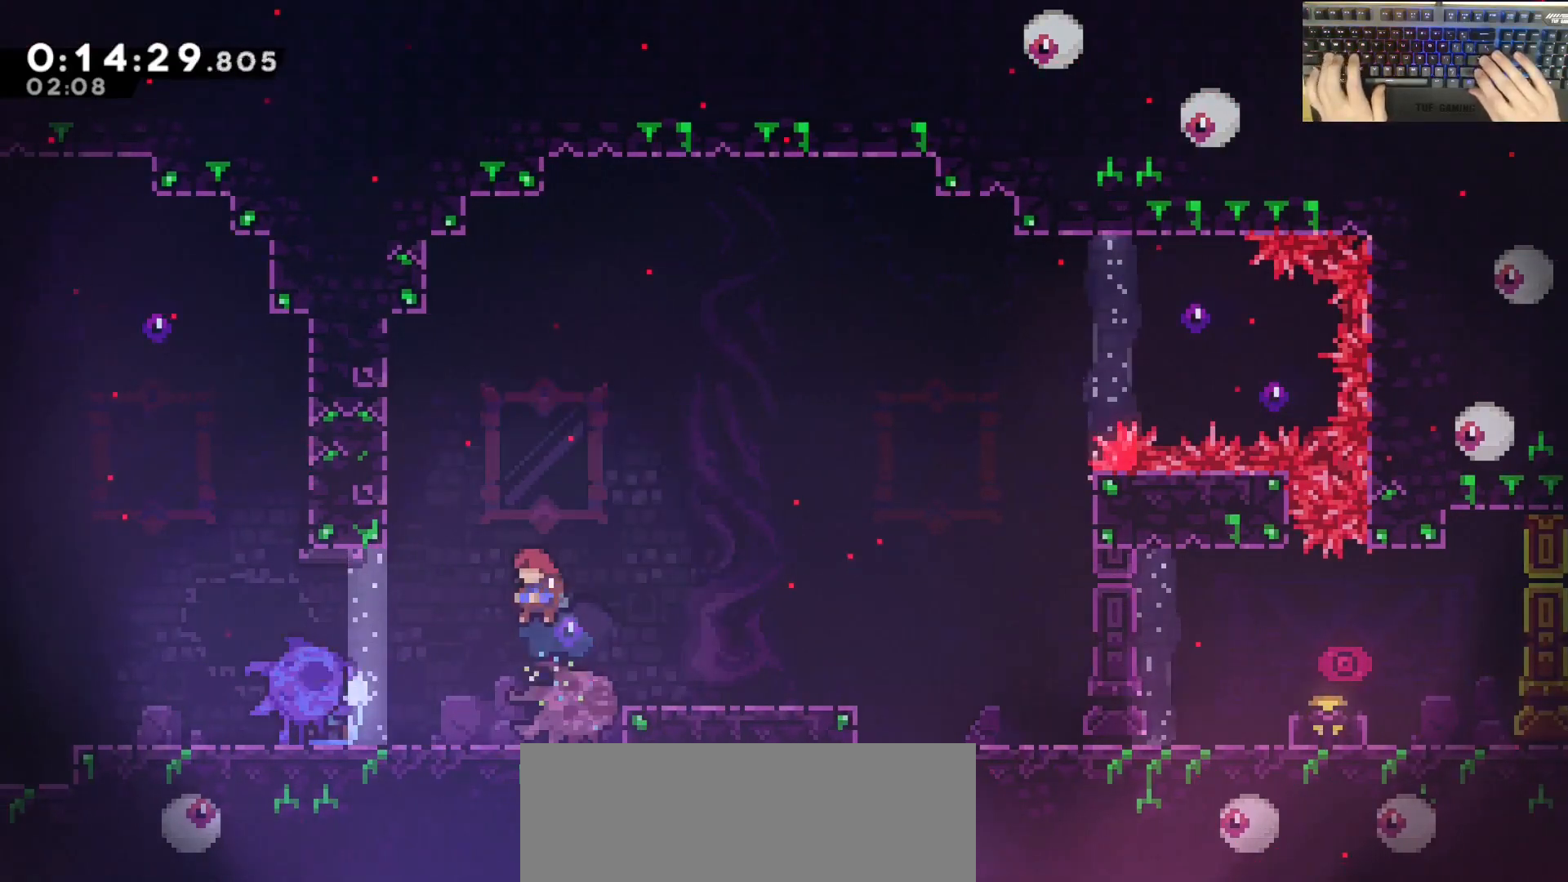
{"keys": [], "events": [[50, "a", "up"], [200, "a", "down"], [433, "a", "up"]]}
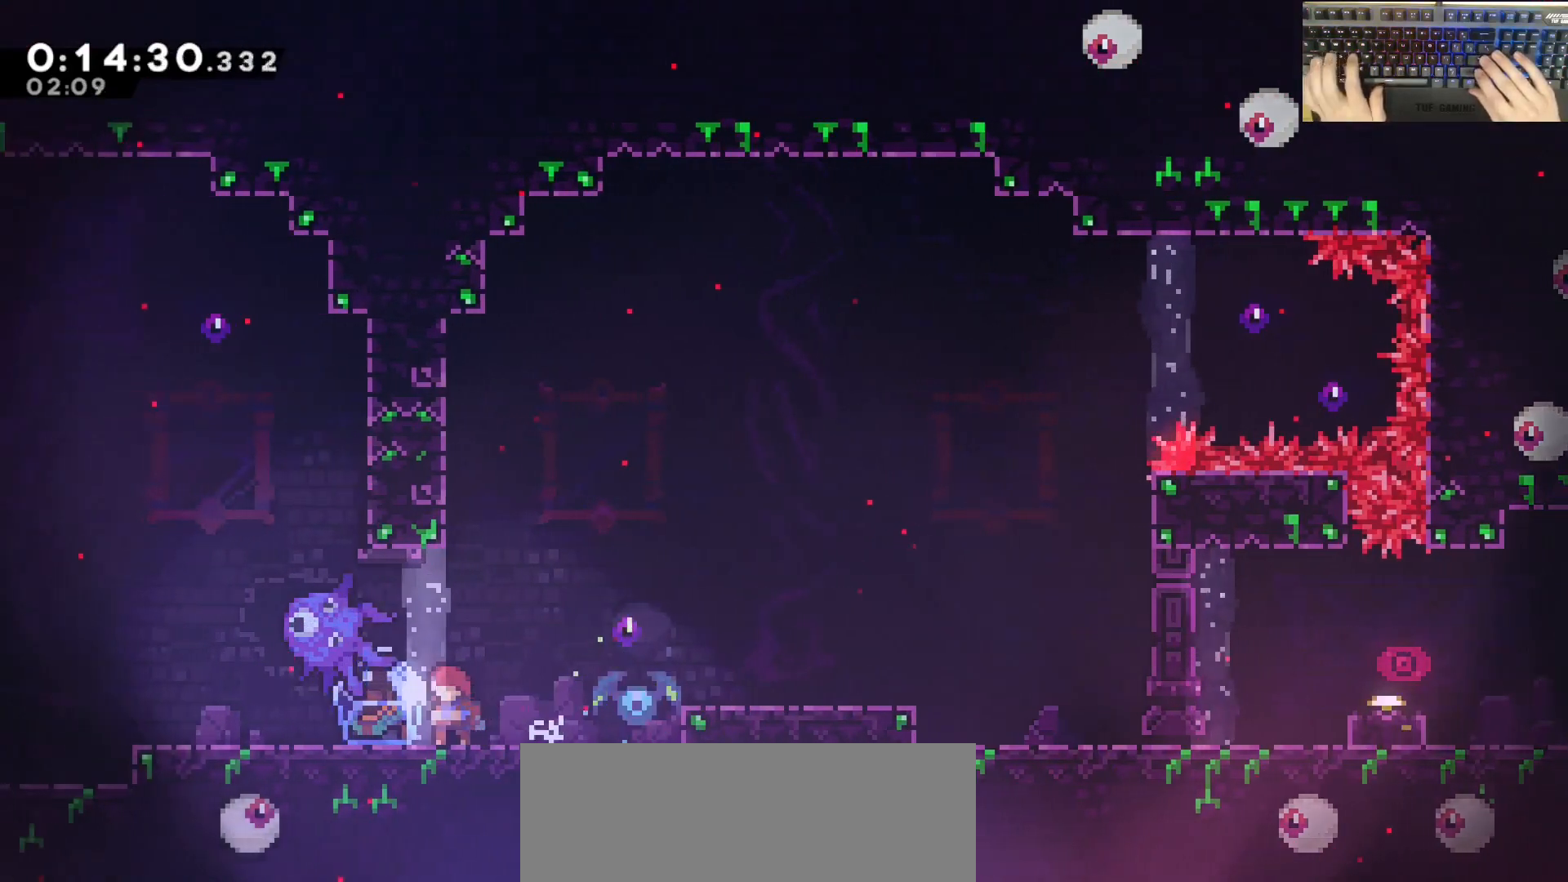
{"keys": ["d", "grab"], "events": [[183, "a", "down"], [183, "grab", "down"], [317, "a", "up"], [417, "d", "down"]]}
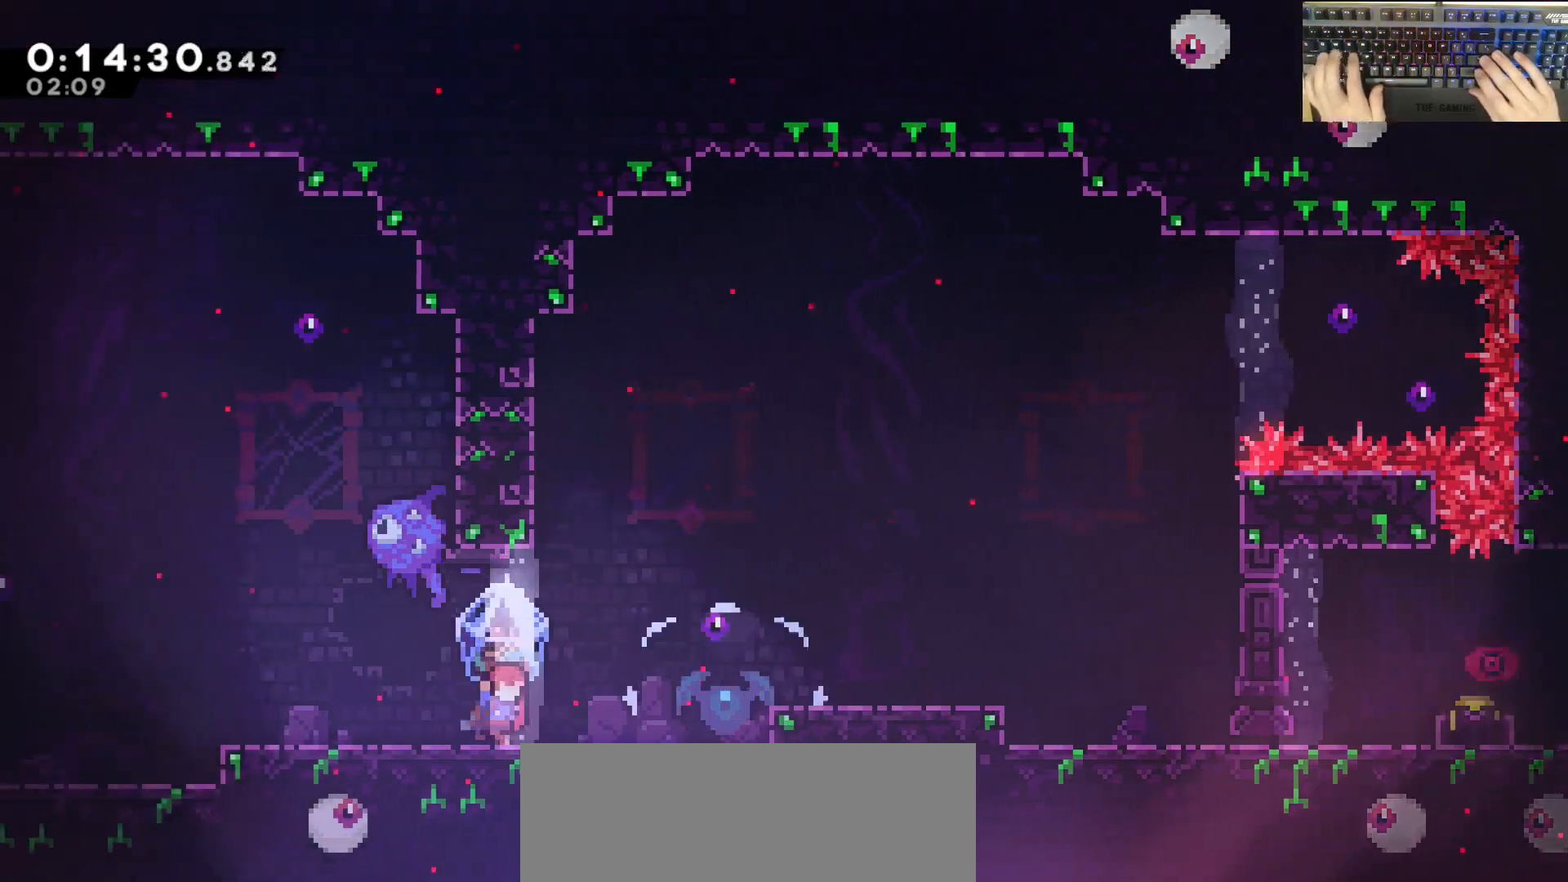
{"keys": ["d", "grab", "jump"], "events": [[383, "jump", "down"]]}
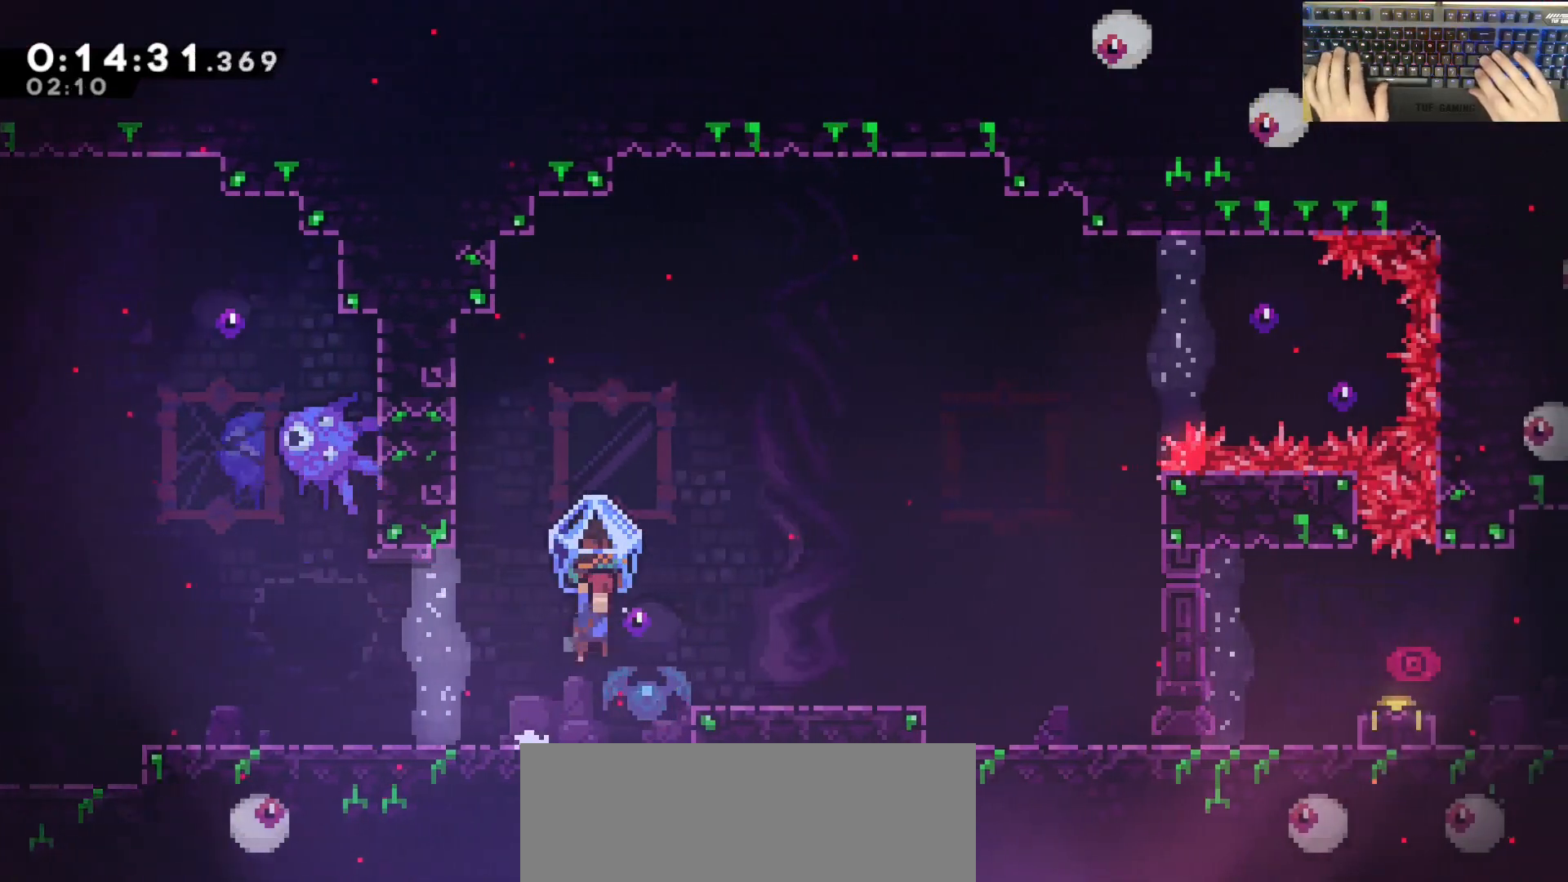
{"keys": ["d", "grab", "jump"], "events": []}
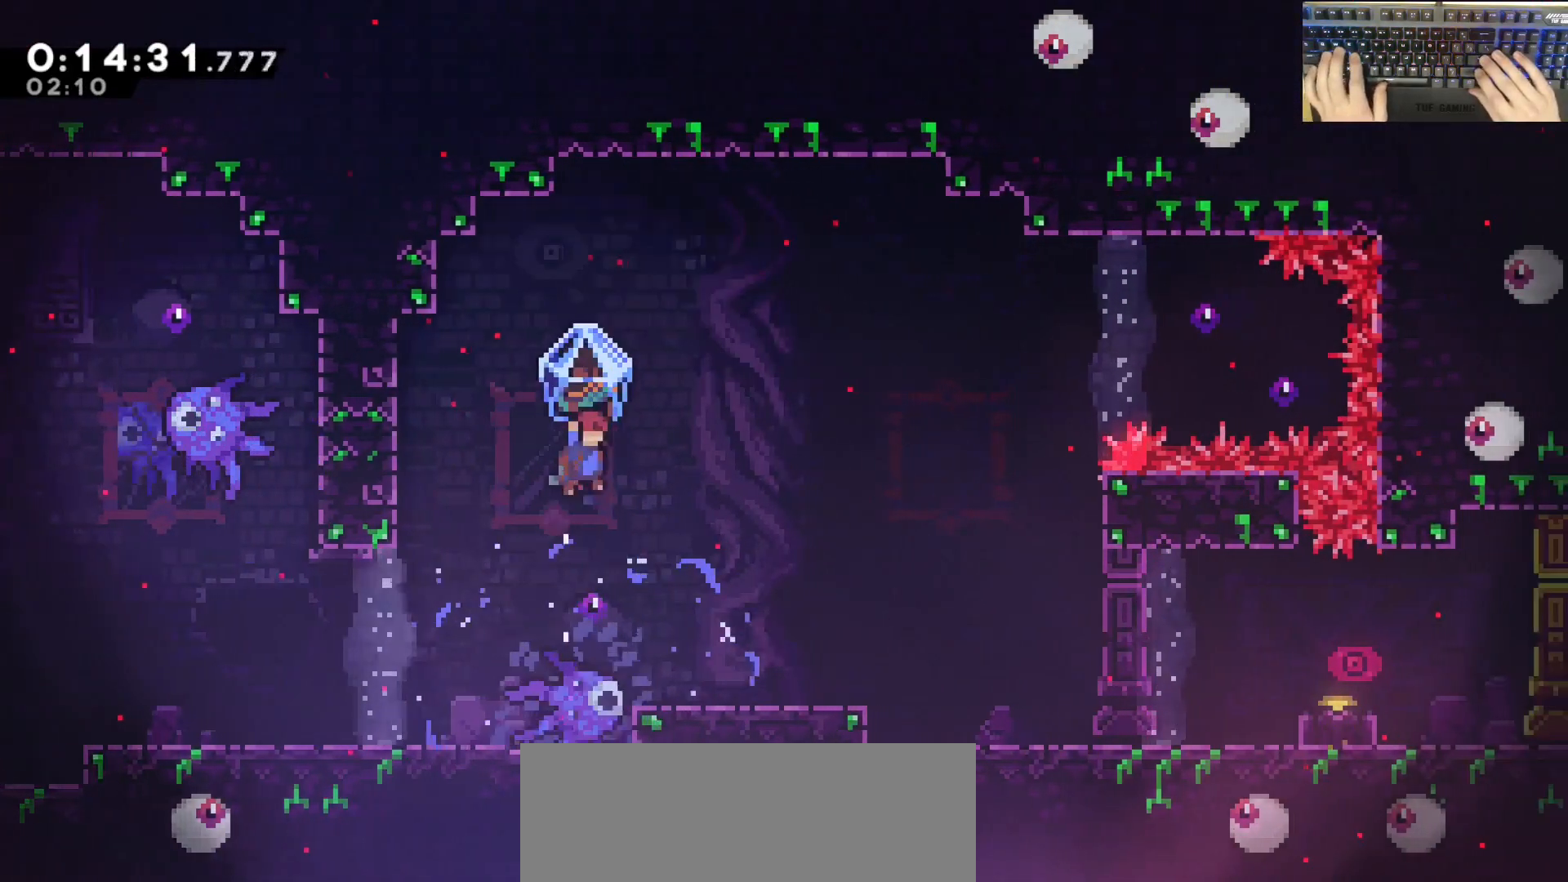
{"keys": ["d", "grab", "jump"], "events": []}
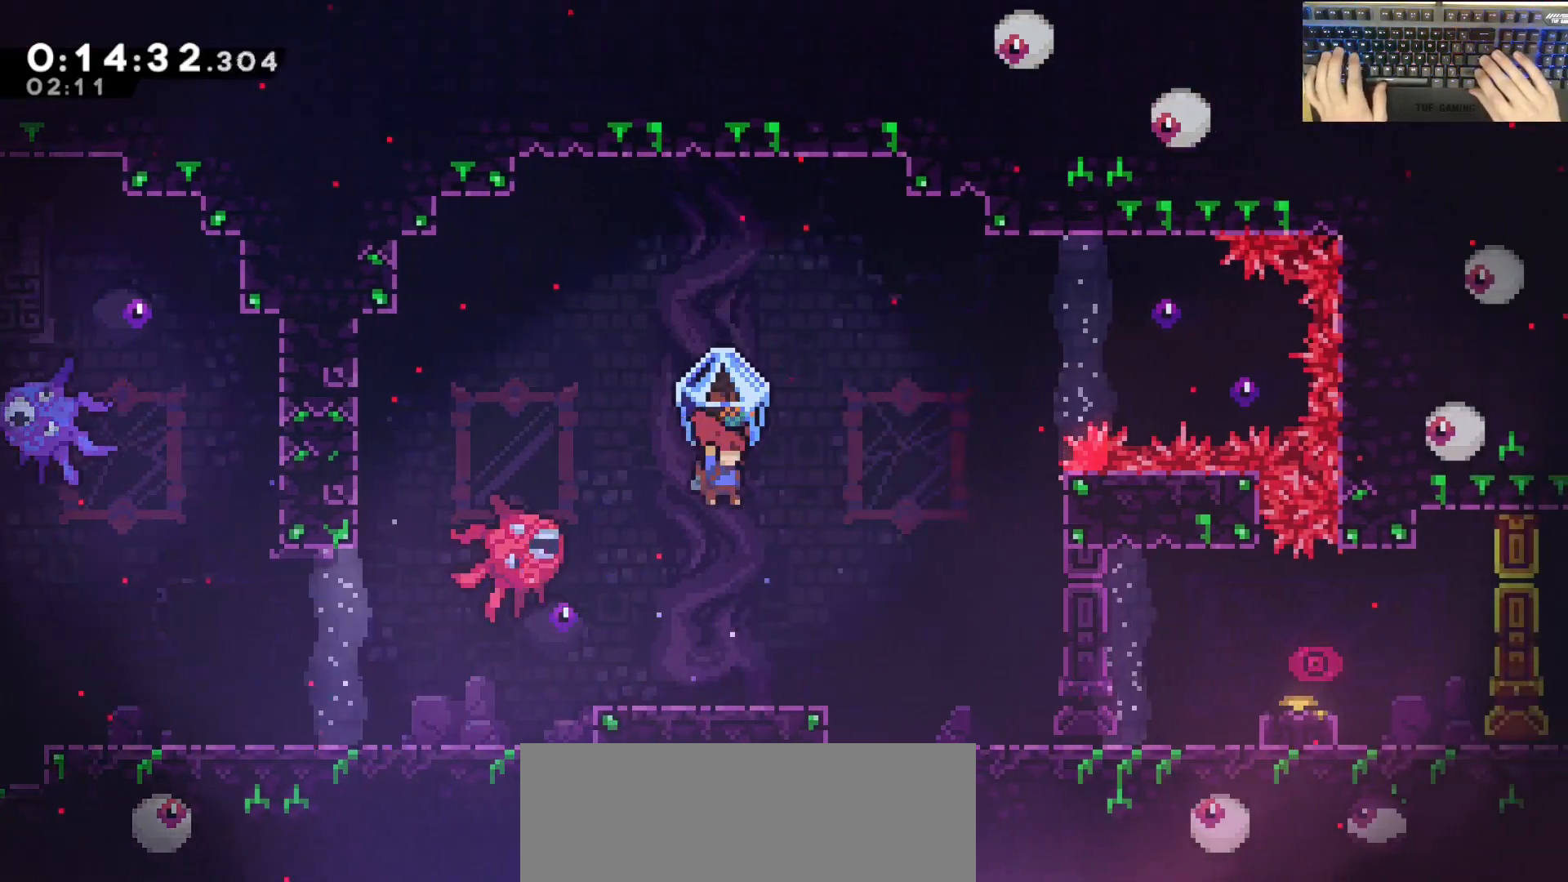
{"keys": ["d", "grab", "jump"], "events": [[33, "jump", "up"], [183, "d", "up"], [367, "d", "down"], [367, "jump", "down"]]}
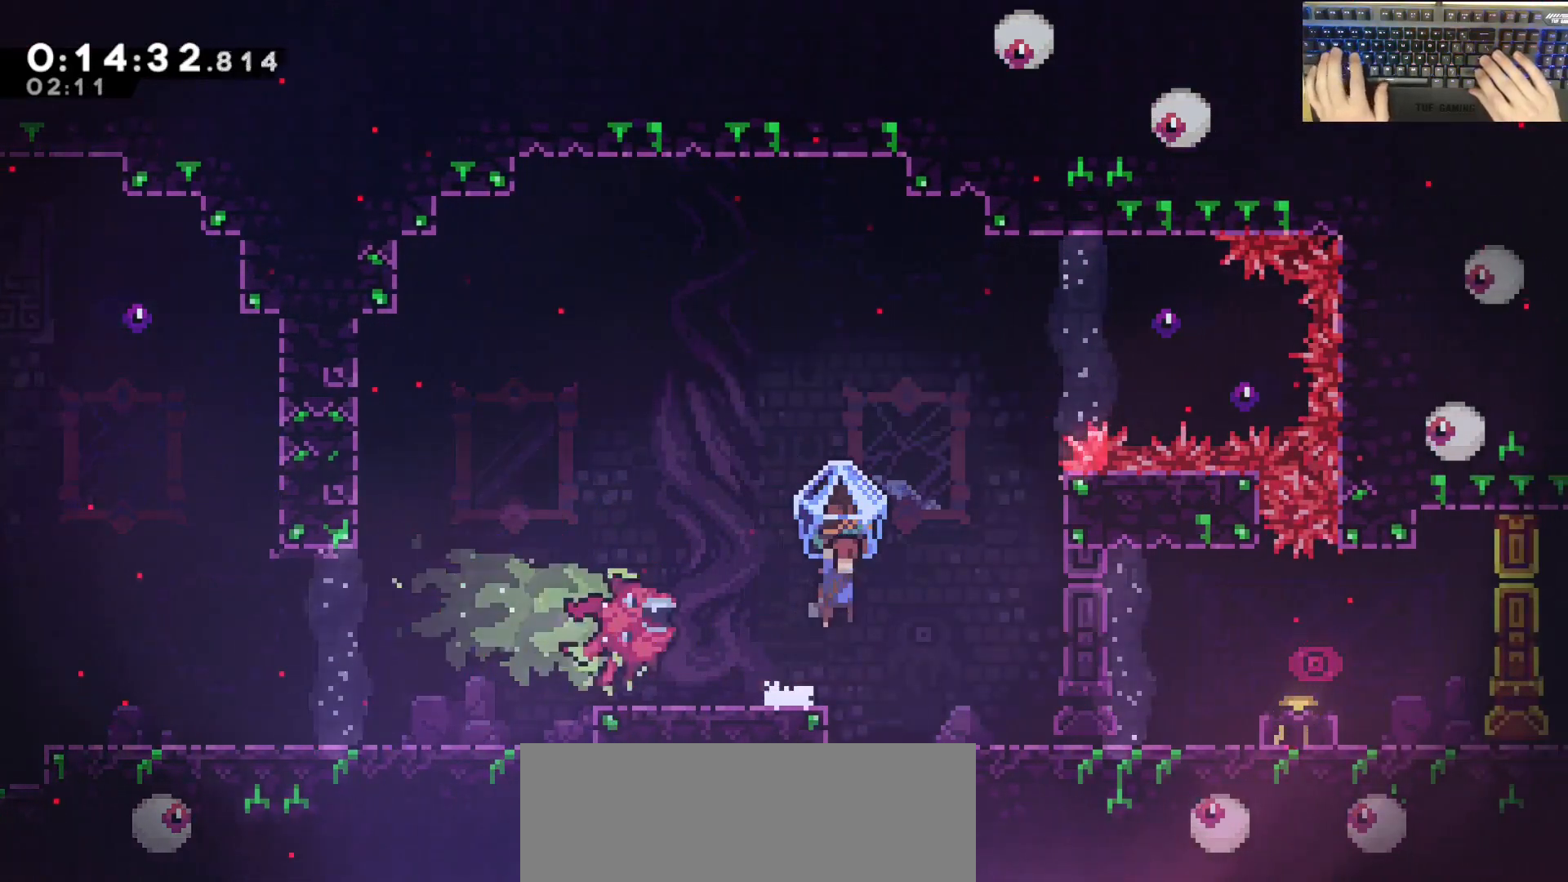
{"keys": ["dash", "w"], "events": [[67, "grab", "up"], [100, "d", "up"], [100, "dash", "down"], [100, "jump", "up"], [100, "w", "down"]]}